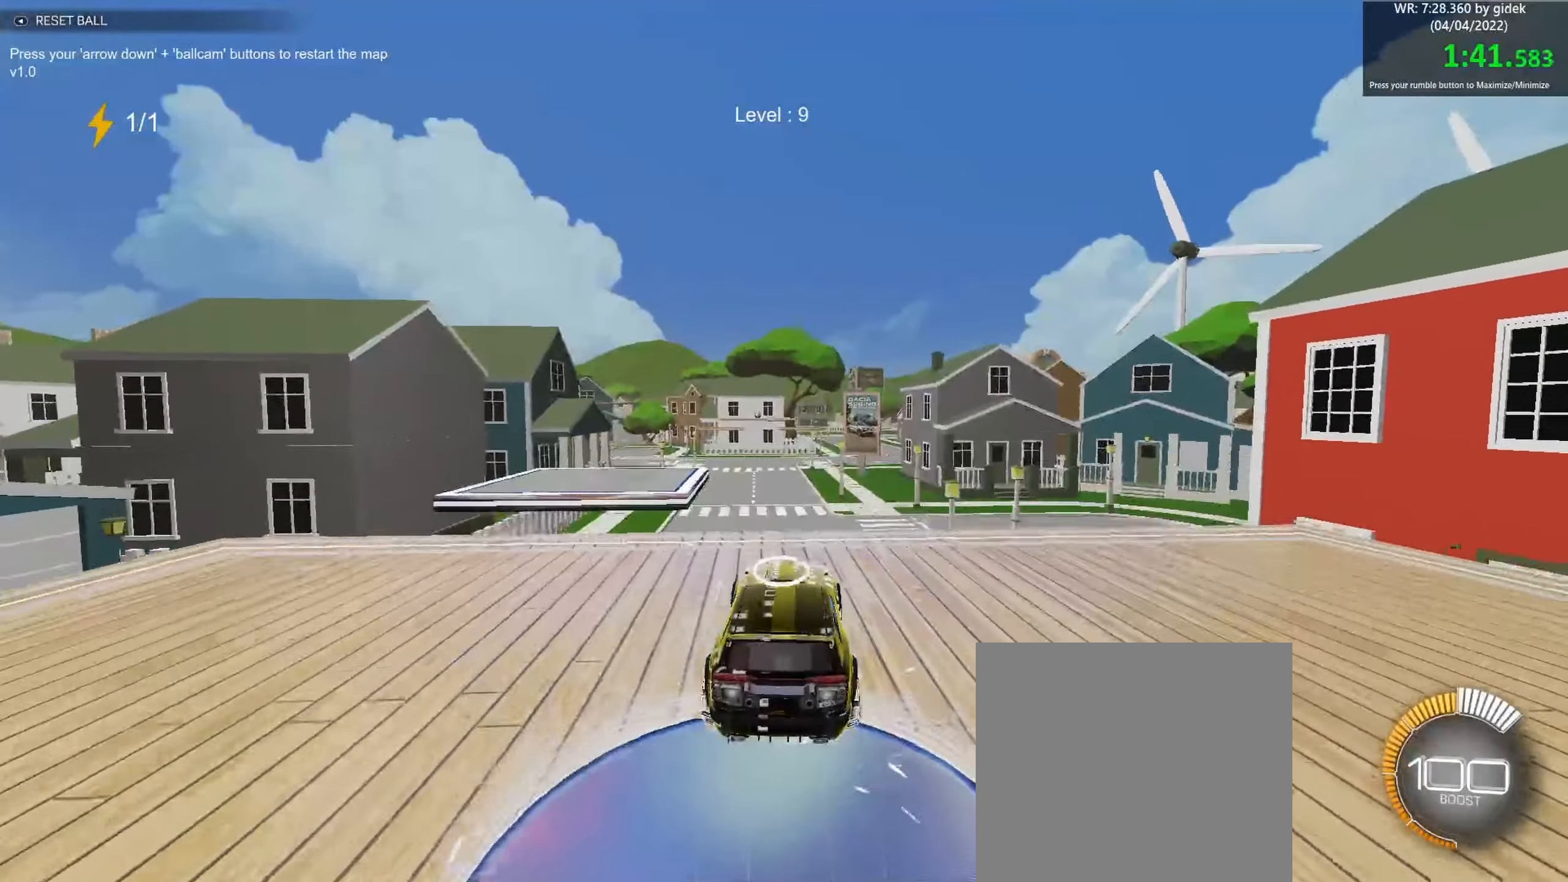
Gameplay with a controller (Xbox layout); each line is a JSON object with the inputs held at the frame after it. "events" lists button and stick changes between this image and that frame as [ms after this image, input, new state], when the widget could be followed in between. Not read: right_stick.
{"buttons": ["B", "L1"], "left_stick": "down-right", "events": [[50, "R1", "up"], [83, "L1", "down"], [100, "left_stick", "up"], [183, "A", "down"], [266, "A", "up"], [266, "left_stick", "down-right"]]}
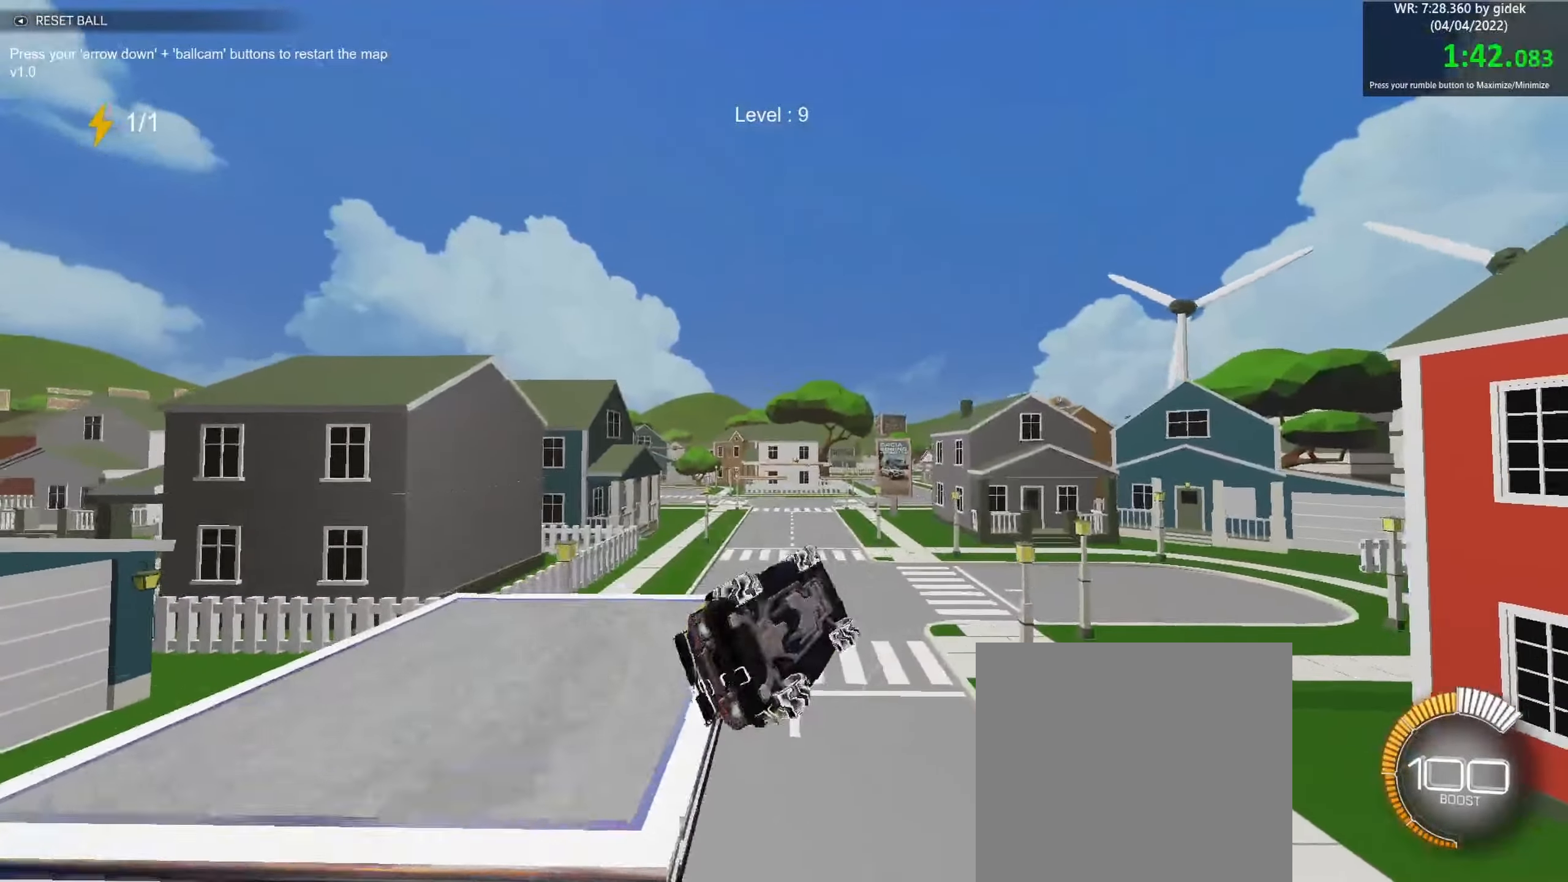
{"buttons": ["B"], "left_stick": "up-left", "events": [[66, "left_stick", "right"], [166, "left_stick", "down-right"], [400, "left_stick", "up"], [483, "L1", "up"], [483, "left_stick", "up-left"]]}
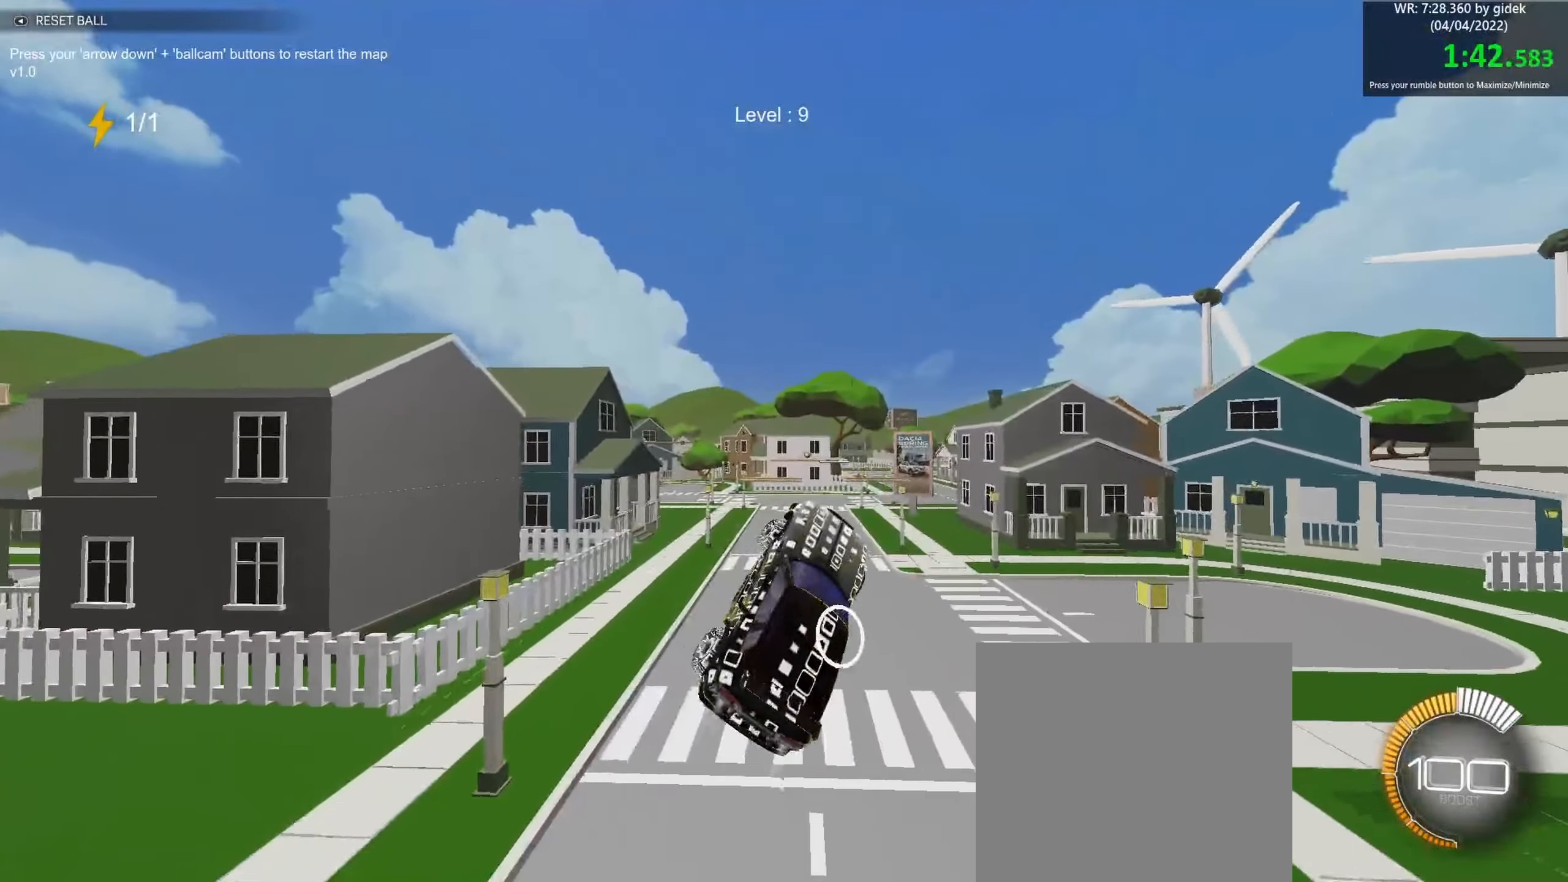
{"buttons": ["B", "R1"], "left_stick": "down-right", "events": [[200, "left_stick", "down-left"], [216, "R1", "down"], [333, "left_stick", "up-left"], [433, "left_stick", "up-right"], [500, "left_stick", "down-right"]]}
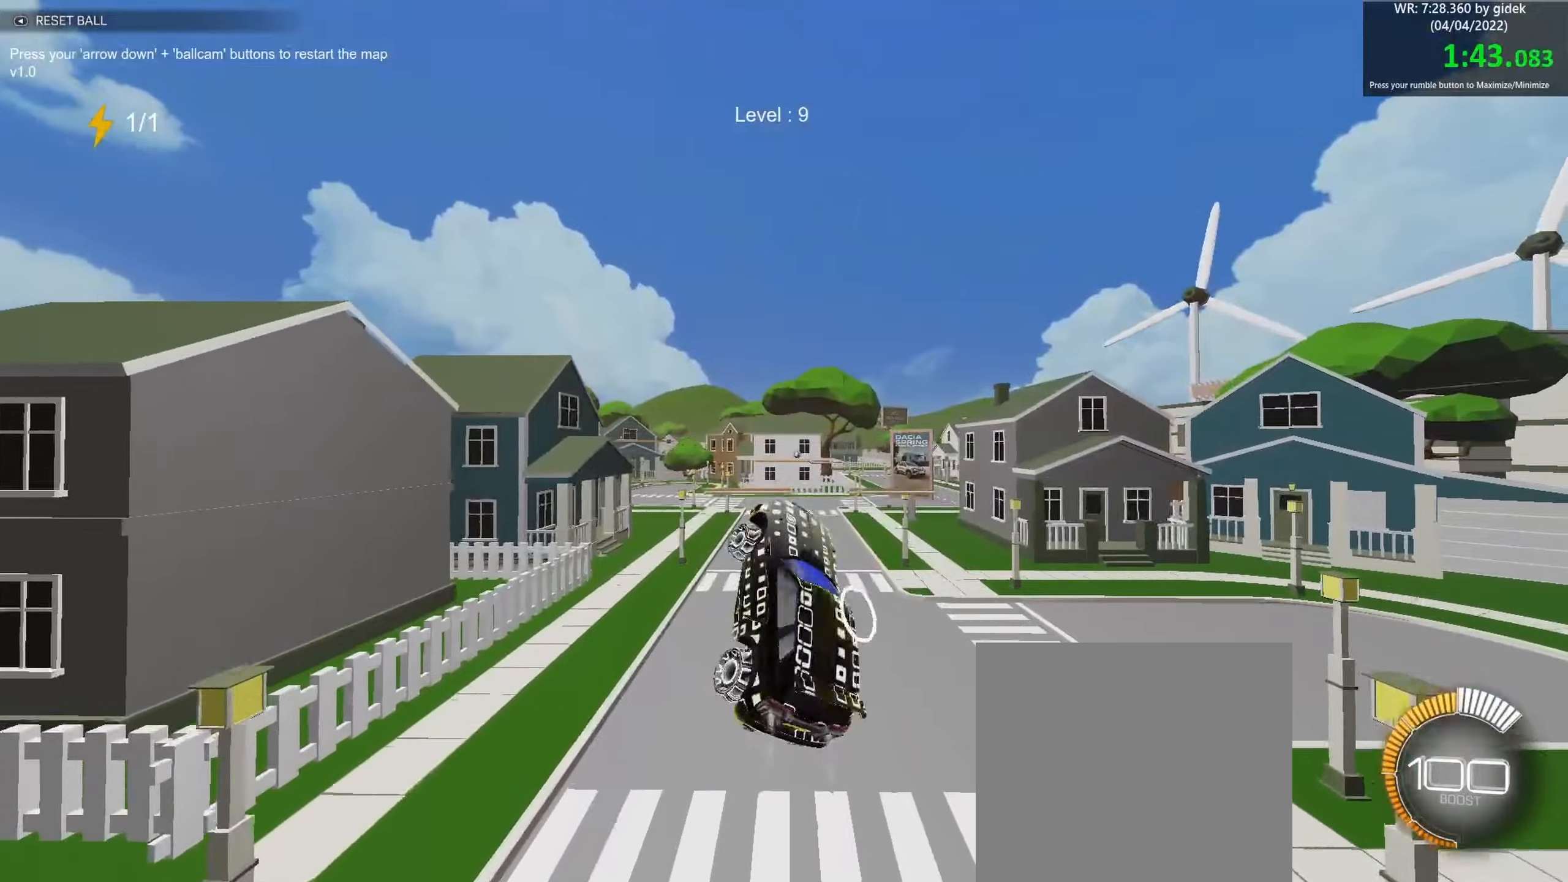
{"buttons": ["B", "R1"], "left_stick": "left", "events": [[33, "left_stick", "center"], [300, "left_stick", "down"], [467, "left_stick", "left"]]}
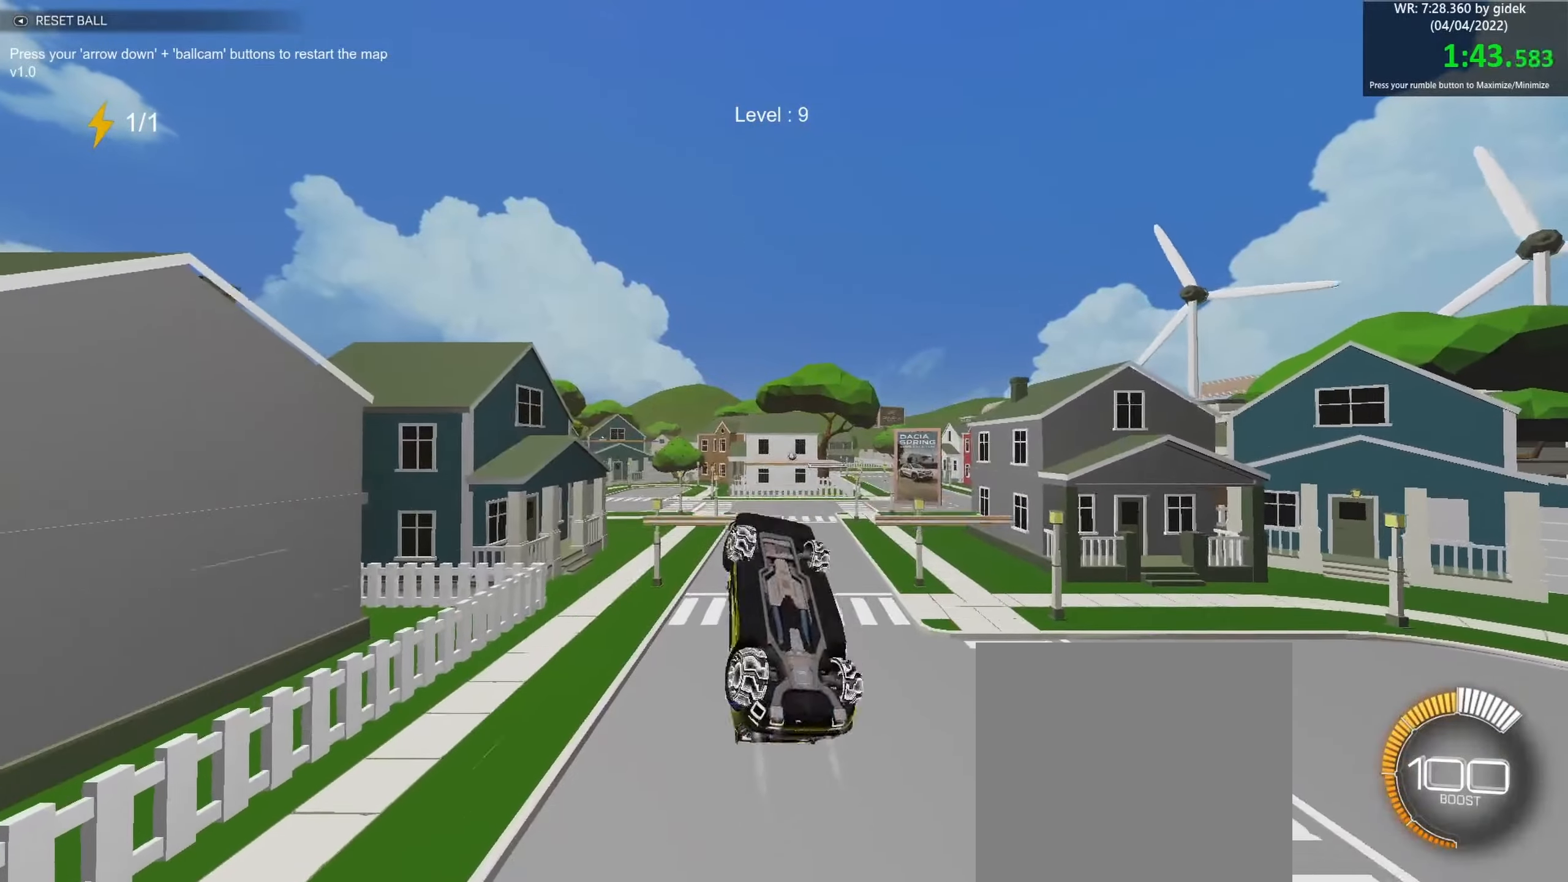
{"buttons": ["B", "R1"], "left_stick": "up-left", "events": [[67, "left_stick", "up"], [117, "left_stick", "up-right"], [250, "left_stick", "down-right"], [350, "left_stick", "down-left"], [450, "left_stick", "up-left"]]}
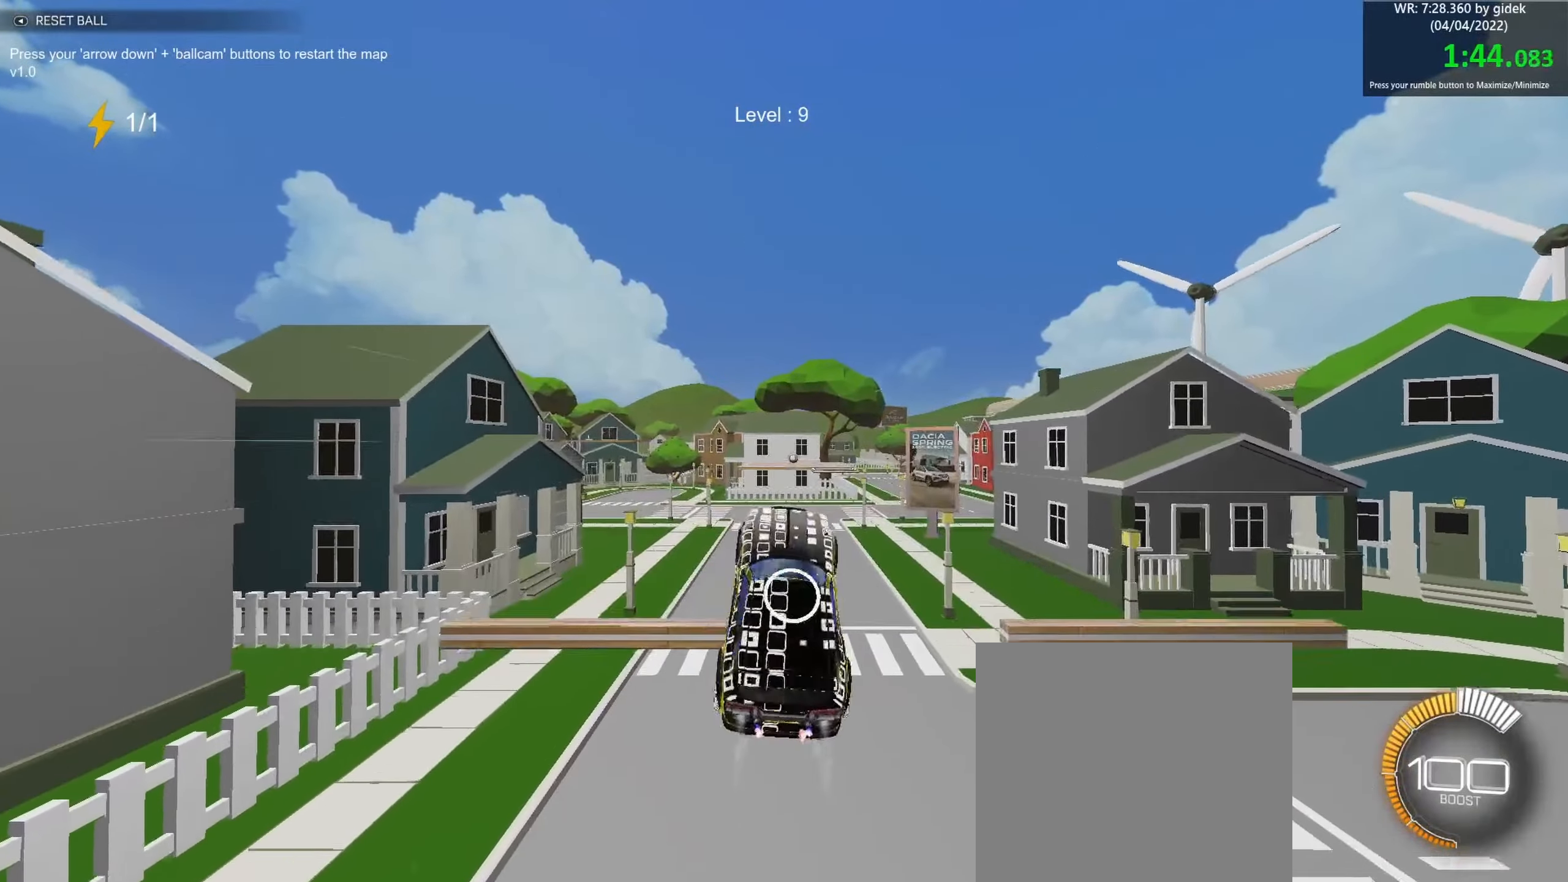
{"buttons": ["B", "R1"], "left_stick": "center", "events": [[33, "left_stick", "center"], [167, "left_stick", "down"], [350, "left_stick", "center"]]}
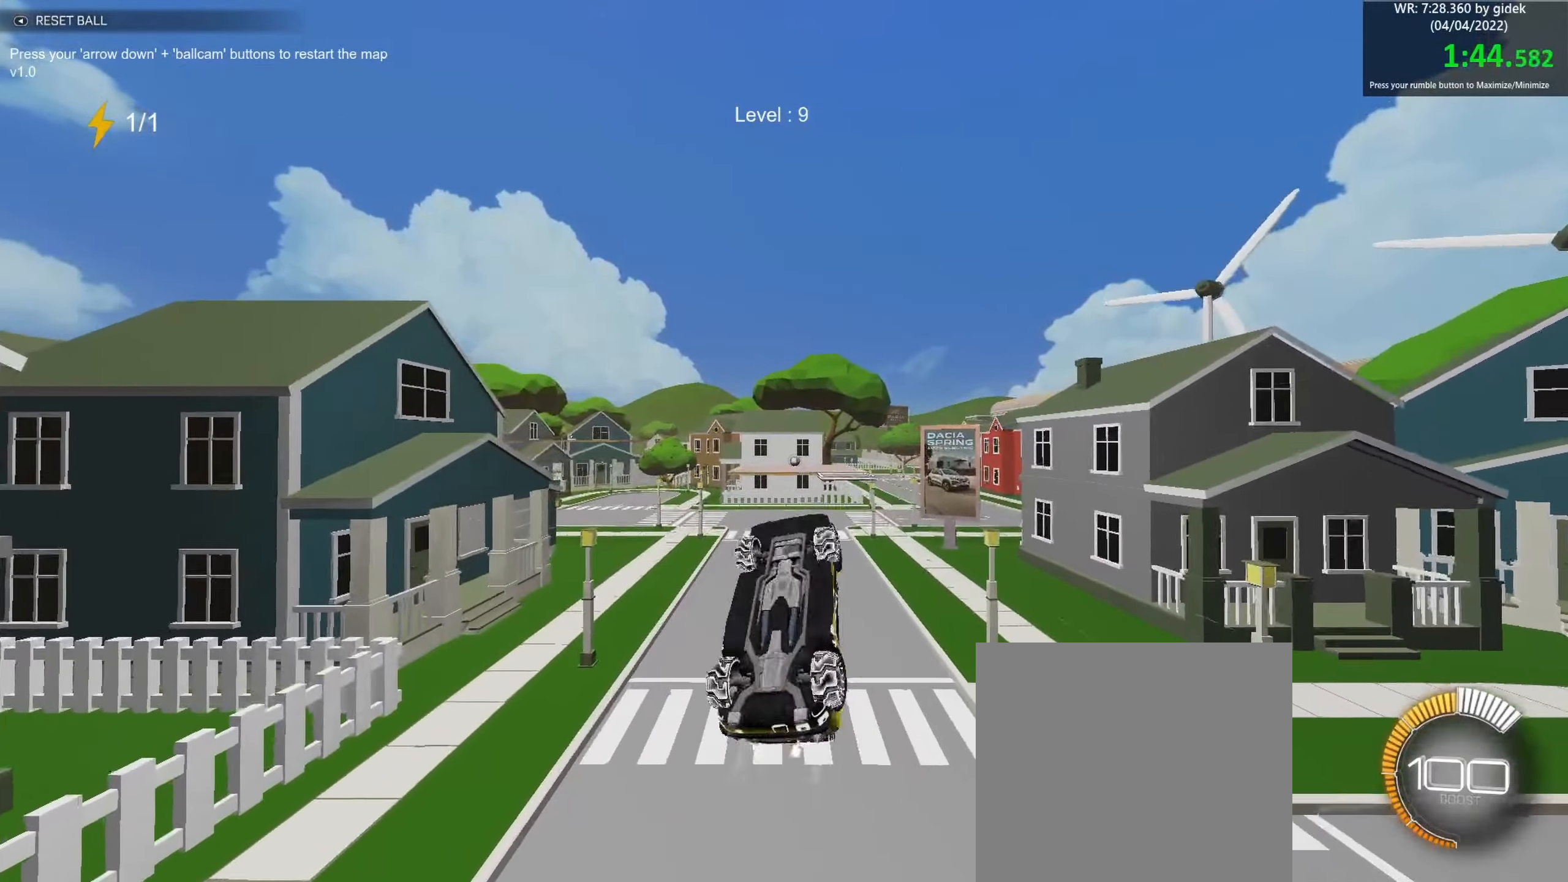
{"buttons": ["B", "R1"], "left_stick": "center", "events": [[233, "left_stick", "down"], [350, "left_stick", "left"], [400, "left_stick", "up"], [467, "left_stick", "center"]]}
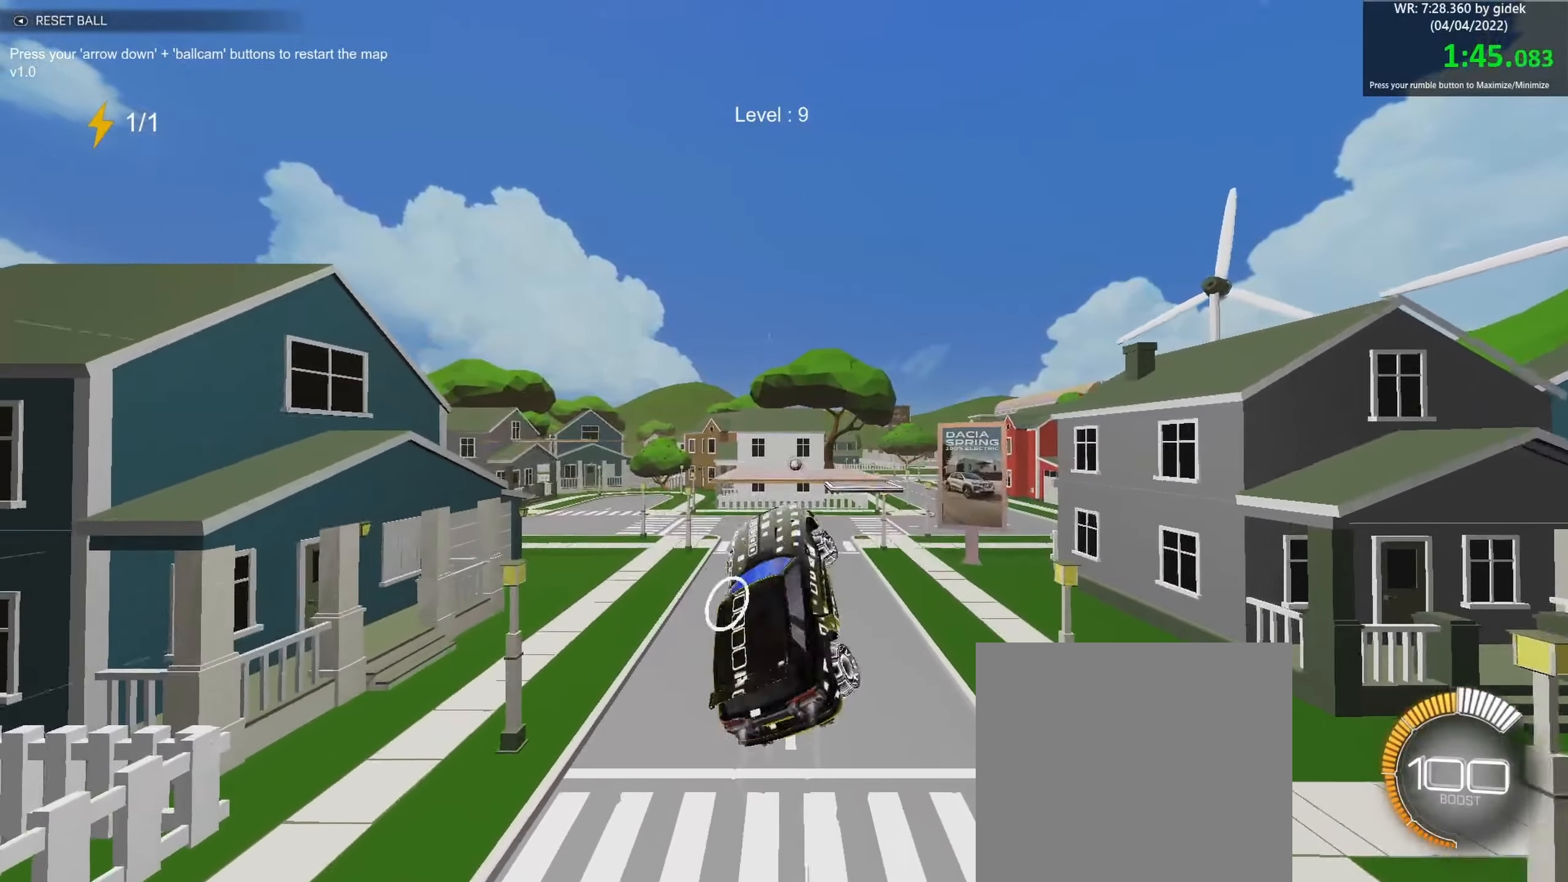
{"buttons": ["B", "R1"], "left_stick": "down-left", "events": [[167, "left_stick", "down-left"], [300, "left_stick", "up-left"], [350, "left_stick", "center"], [400, "left_stick", "down"], [483, "left_stick", "down-left"]]}
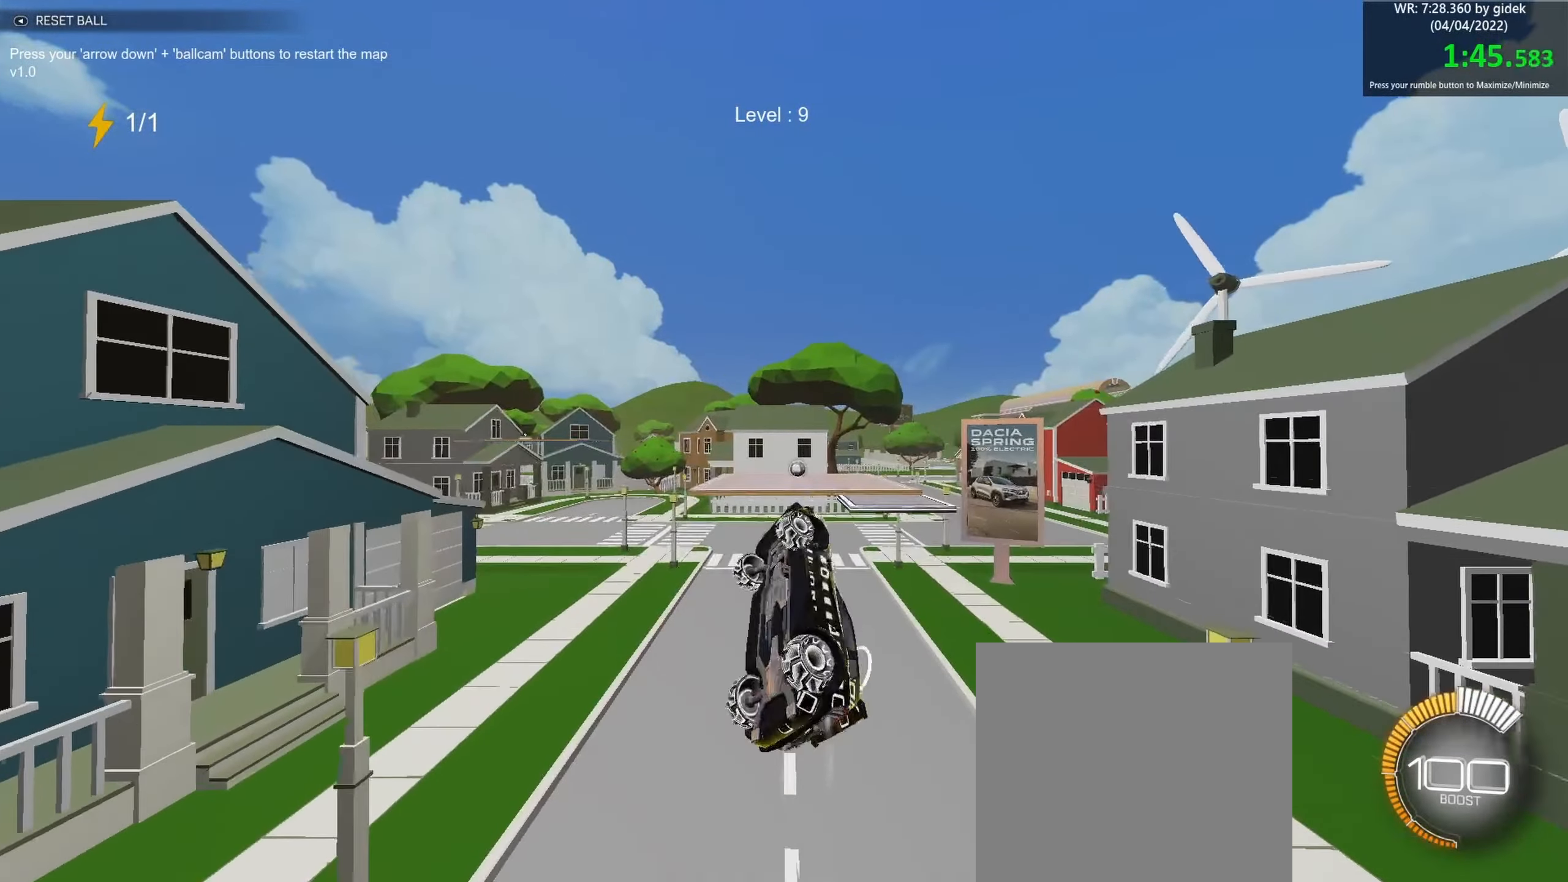
{"buttons": ["B", "R1"], "left_stick": "up-left", "events": [[150, "left_stick", "up-left"], [250, "left_stick", "center"], [417, "left_stick", "down-left"], [500, "left_stick", "up-left"]]}
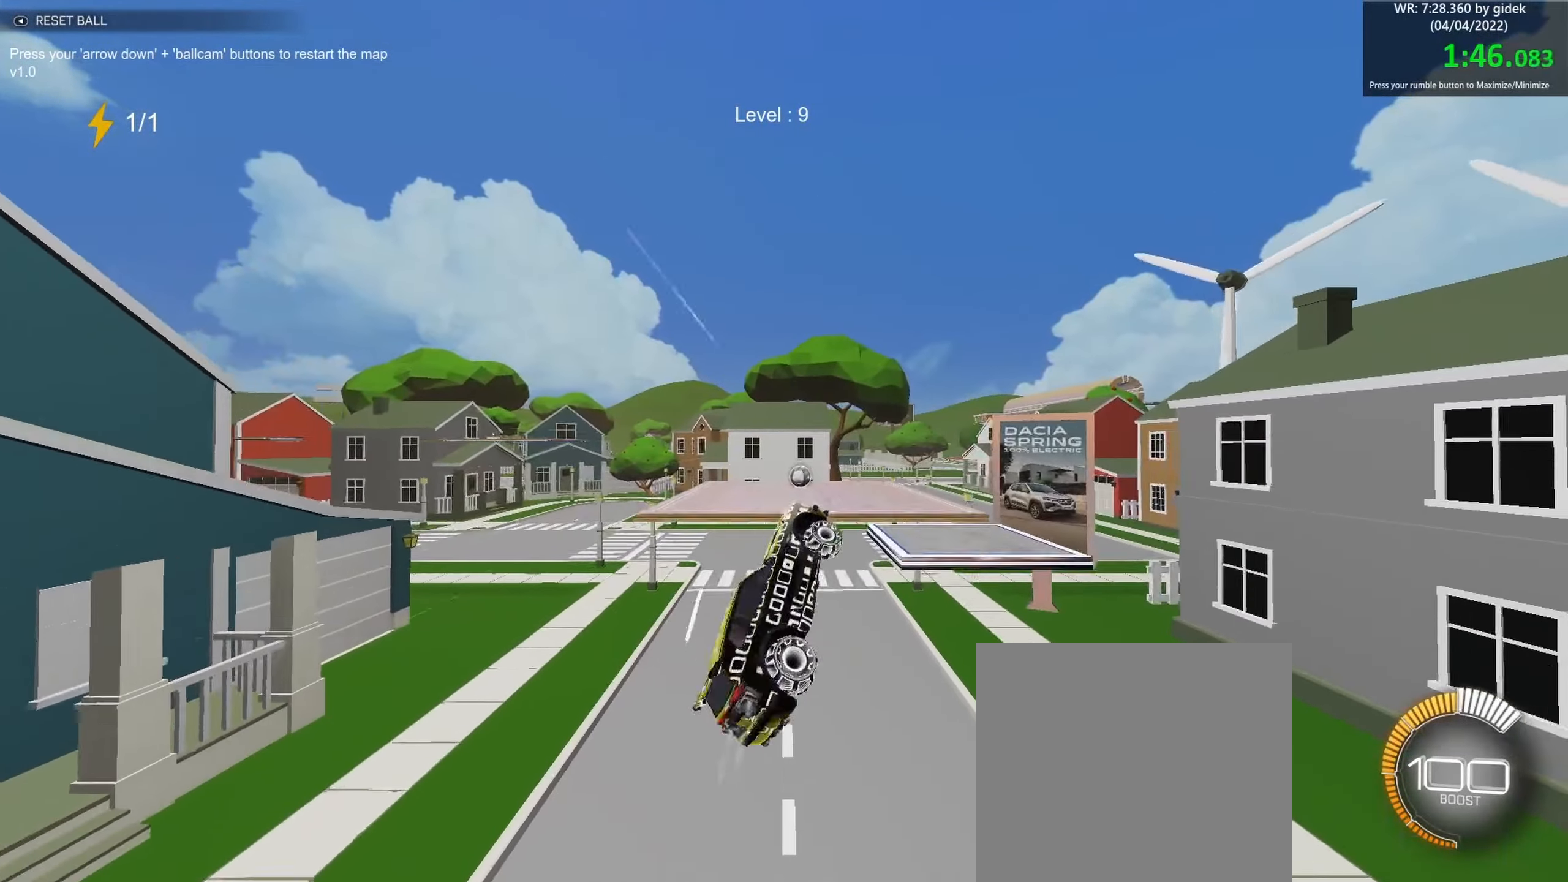
{"buttons": ["B"], "left_stick": "up-right", "events": [[50, "R1", "up"], [133, "left_stick", "center"], [450, "left_stick", "up-right"]]}
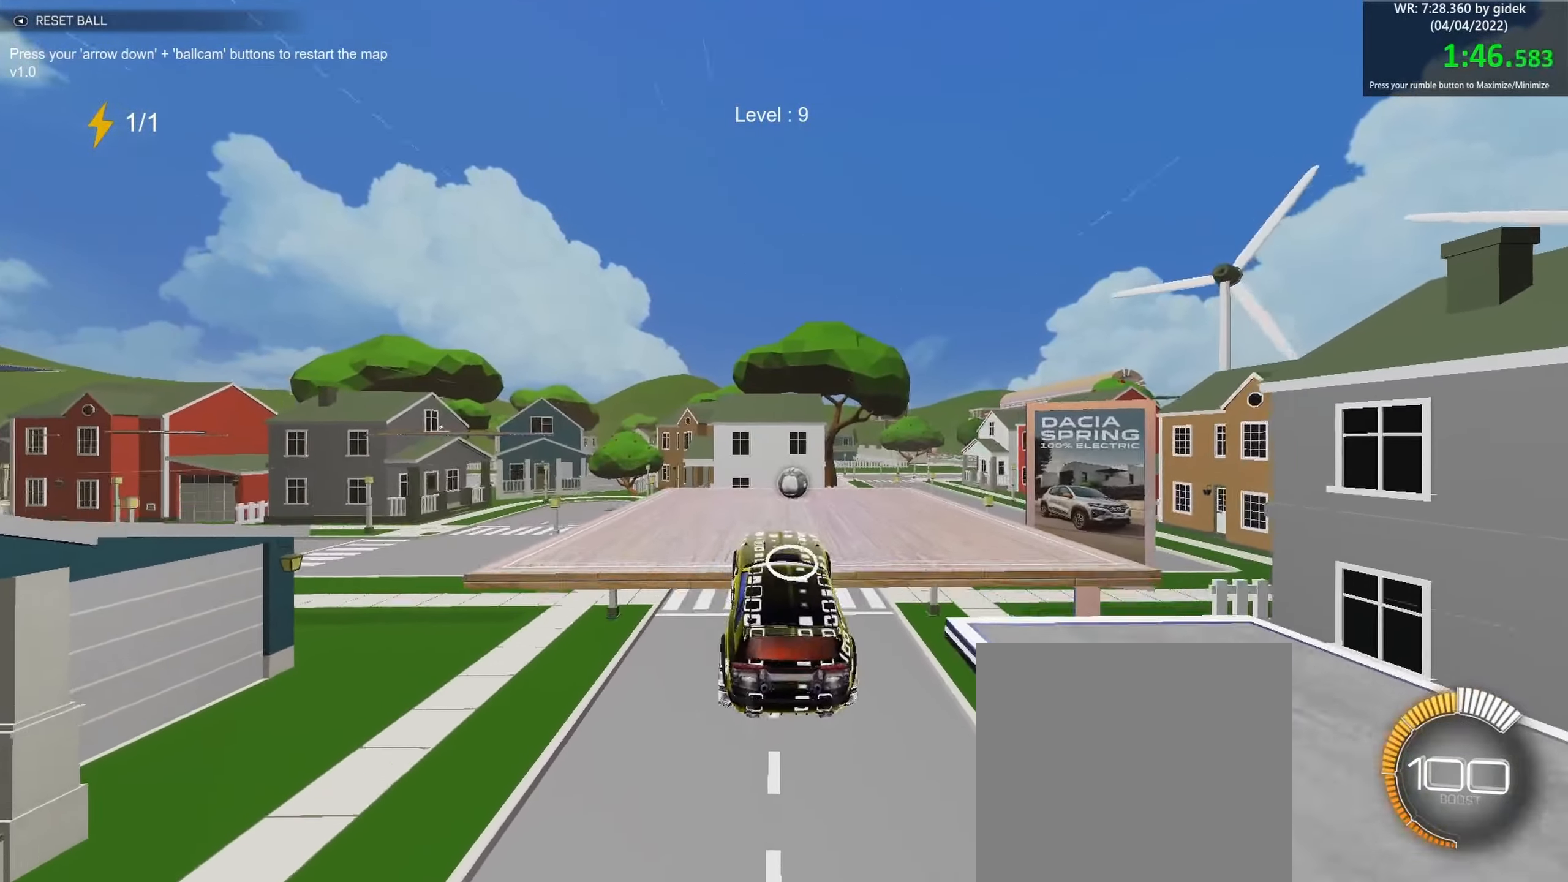
{"buttons": ["B"], "left_stick": "left", "events": [[67, "left_stick", "center"], [367, "left_stick", "right"], [500, "left_stick", "left"]]}
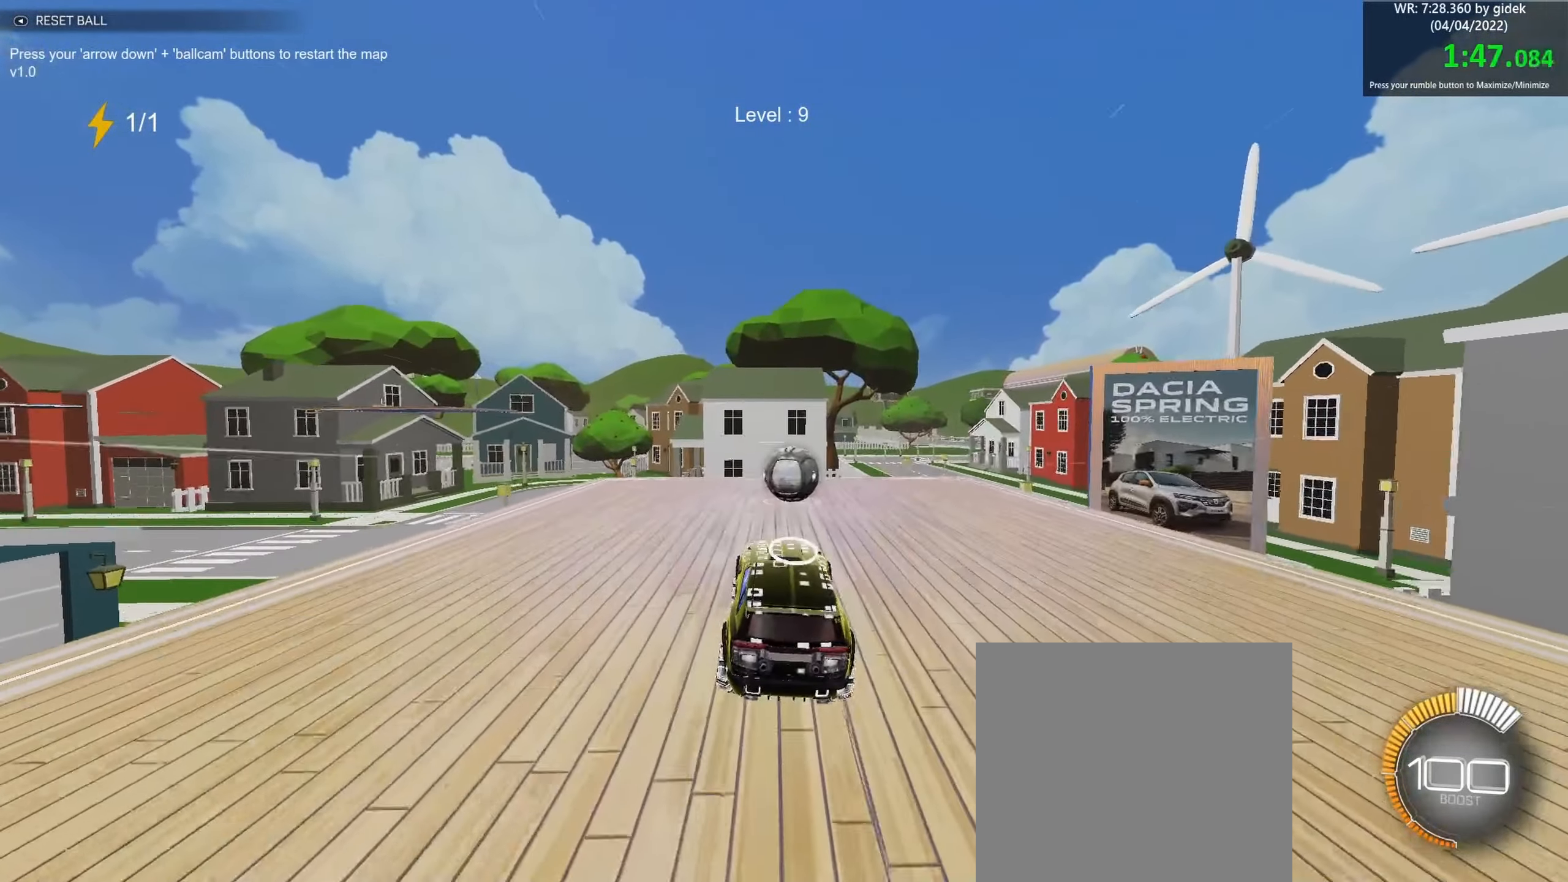
{"buttons": ["B"], "left_stick": "center", "events": [[50, "left_stick", "center"], [200, "left_stick", "left"], [300, "left_stick", "center"]]}
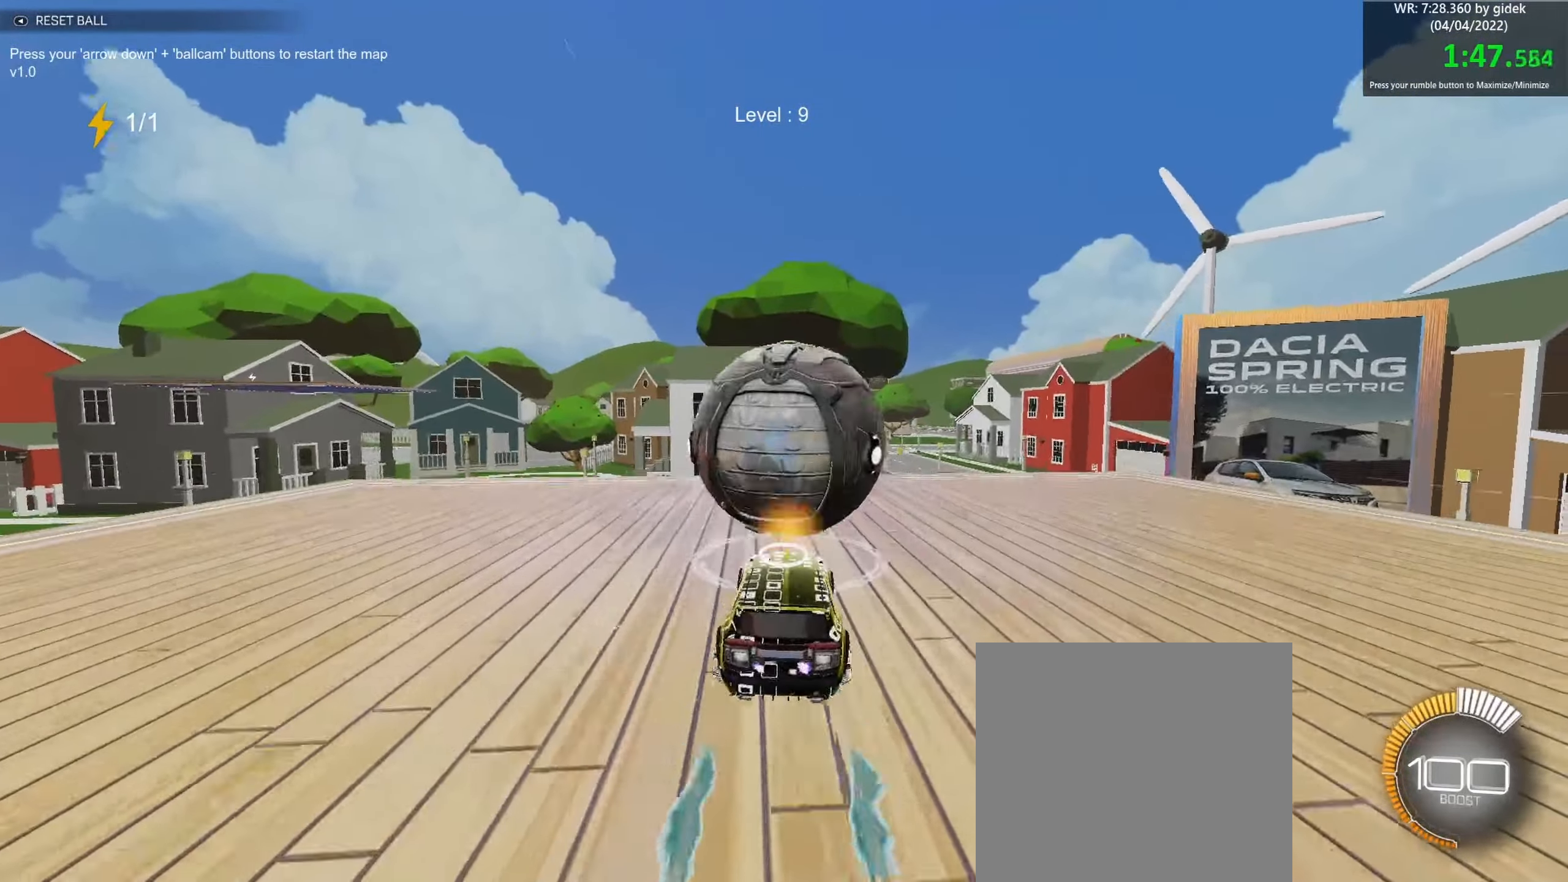
{"buttons": ["B"], "left_stick": "center", "events": []}
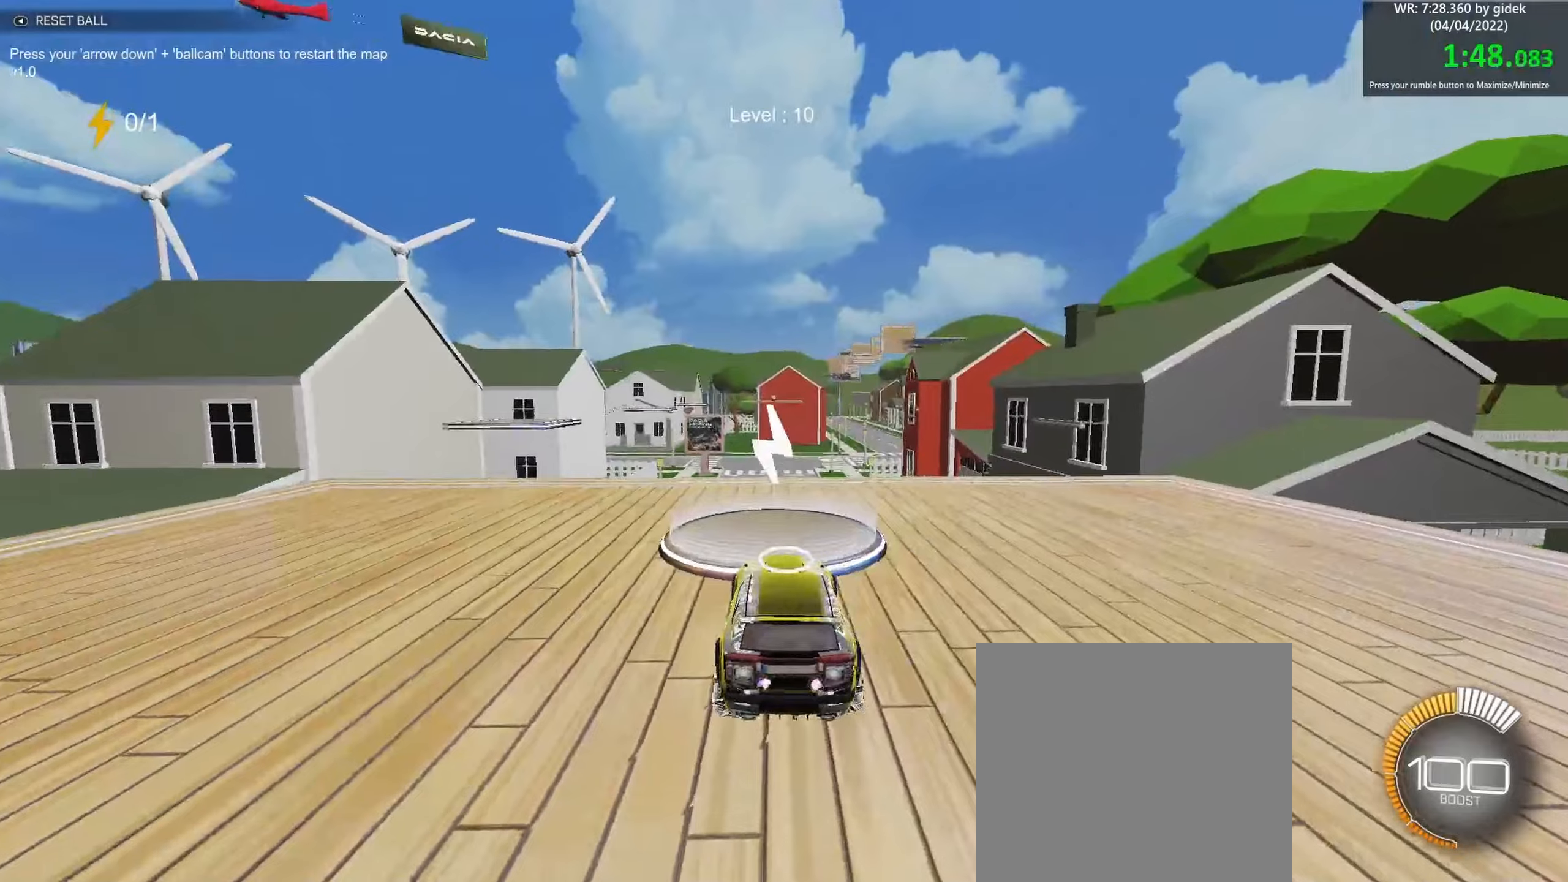
{"buttons": ["B", "L1"], "left_stick": "down-right", "events": [[250, "left_stick", "down-right"], [267, "A", "down"], [400, "R1", "down"], [417, "A", "up"], [450, "R1", "up"], [484, "L1", "down"]]}
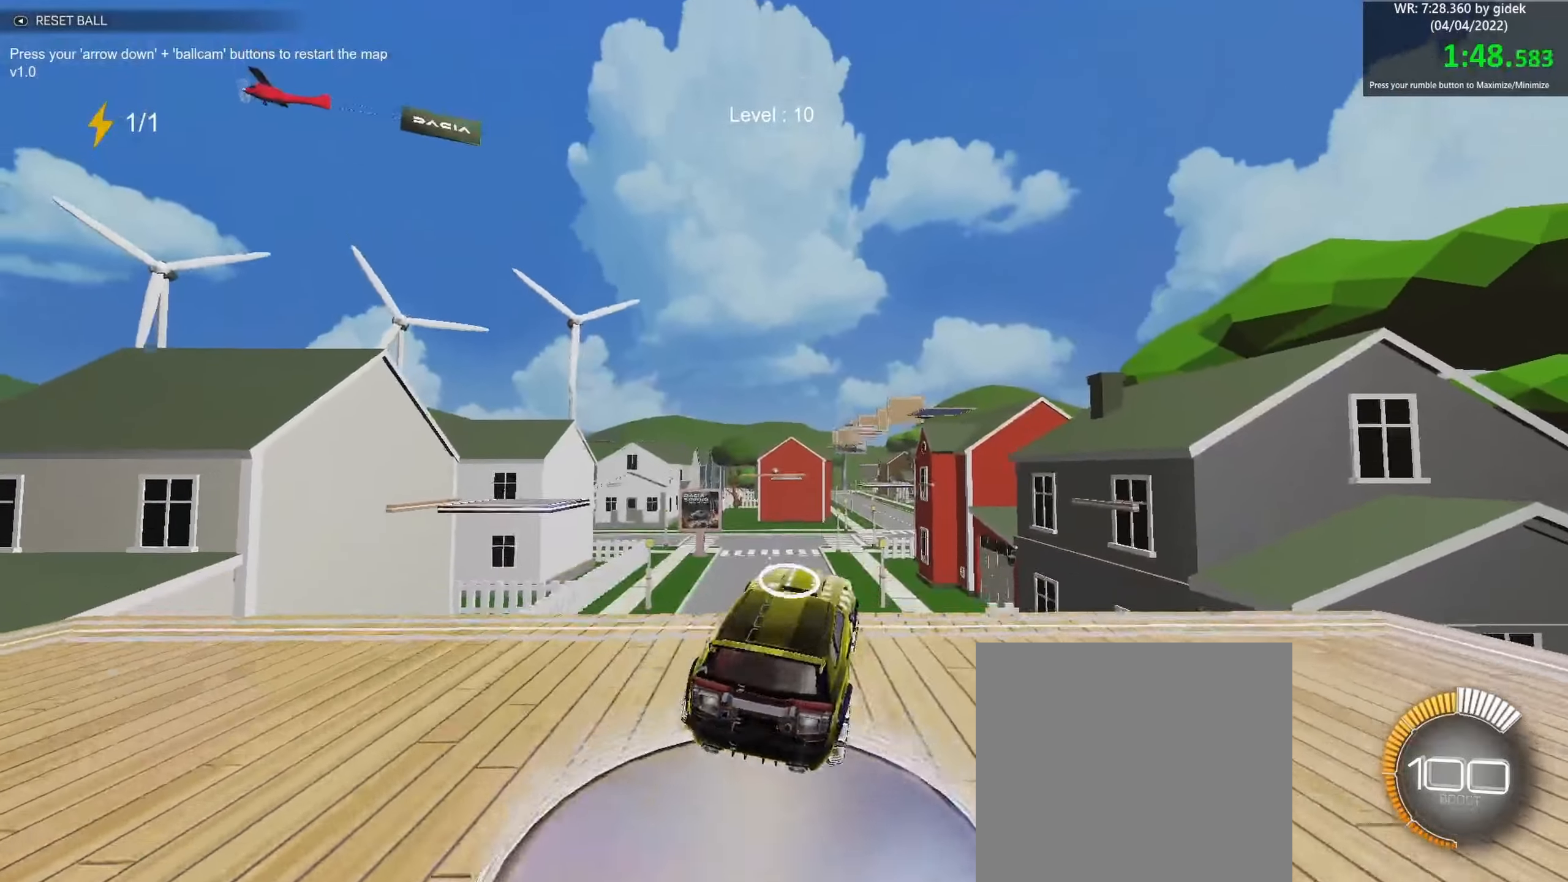
{"buttons": ["B", "L1"], "left_stick": "right", "events": [[34, "left_stick", "up"], [100, "A", "down"], [200, "A", "up"], [200, "left_stick", "down-right"], [500, "left_stick", "right"]]}
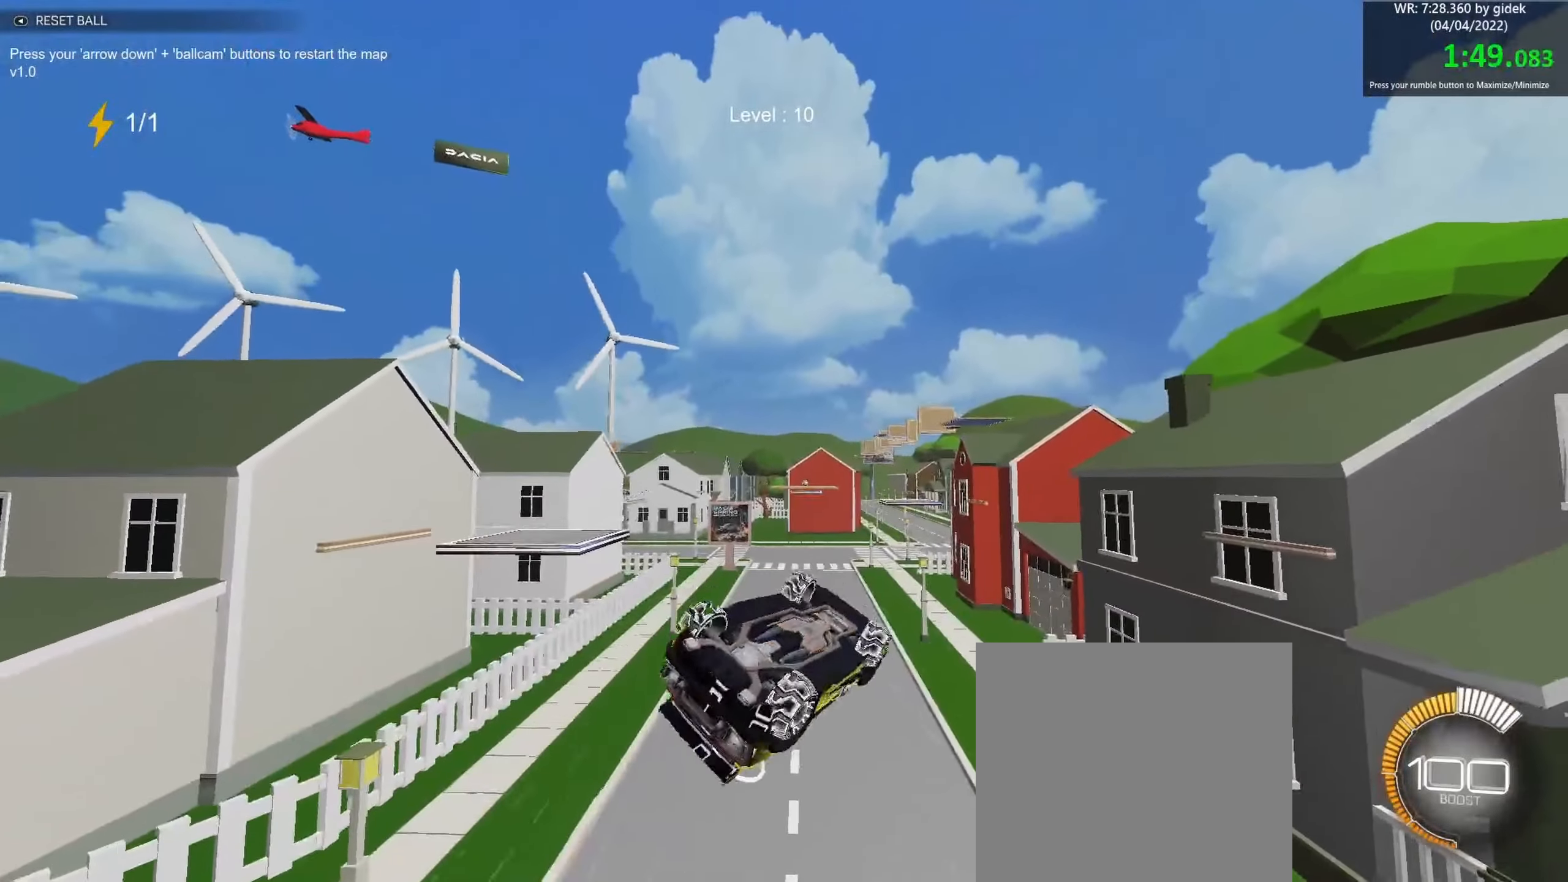
{"buttons": ["B"], "left_stick": "center", "events": [[17, "left_stick", "up-right"], [167, "left_stick", "down-right"], [300, "left_stick", "up-left"], [350, "left_stick", "up"], [434, "L1", "up"], [500, "left_stick", "center"]]}
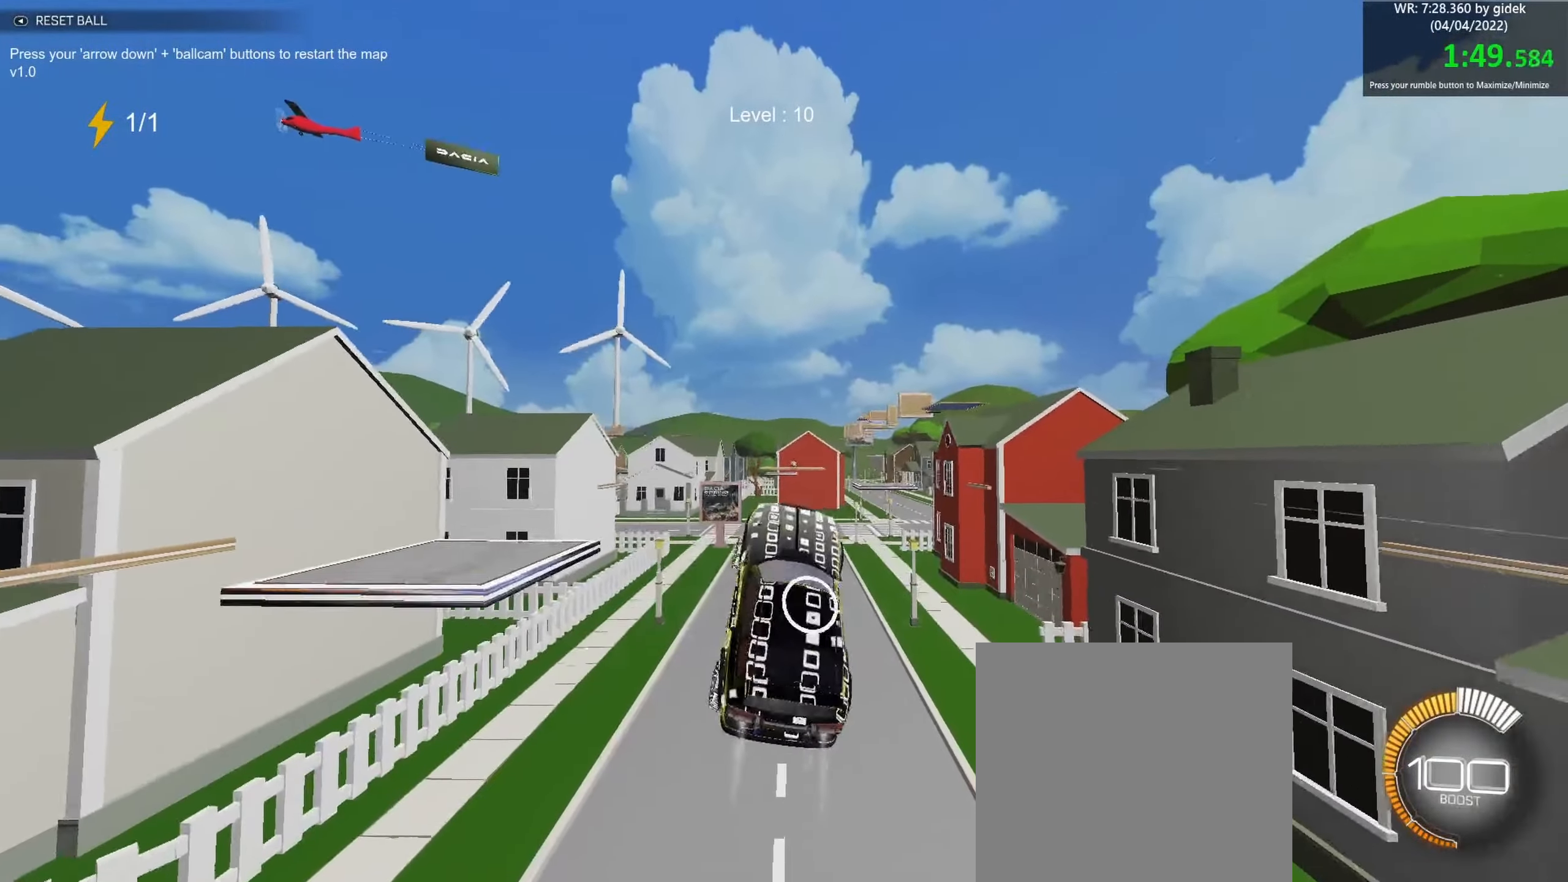
{"buttons": ["B", "R1"], "left_stick": "down", "events": [[84, "left_stick", "left"], [150, "R1", "down"], [217, "left_stick", "center"], [434, "left_stick", "down"]]}
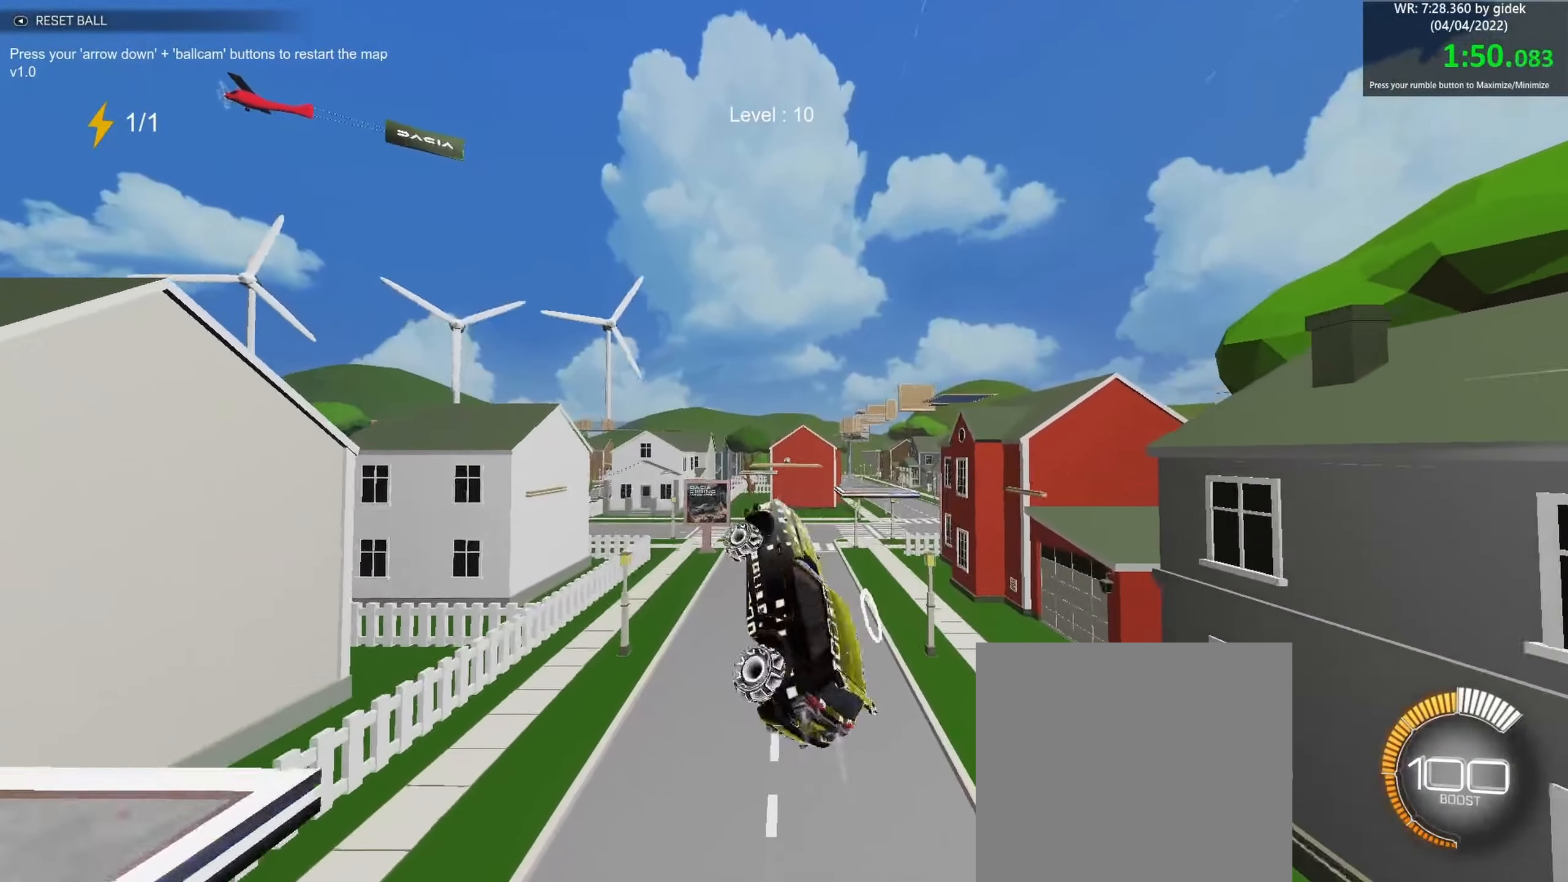
{"buttons": ["B", "R1"], "left_stick": "center", "events": [[150, "left_stick", "down-left"], [234, "left_stick", "left"], [350, "left_stick", "up-left"], [450, "left_stick", "center"]]}
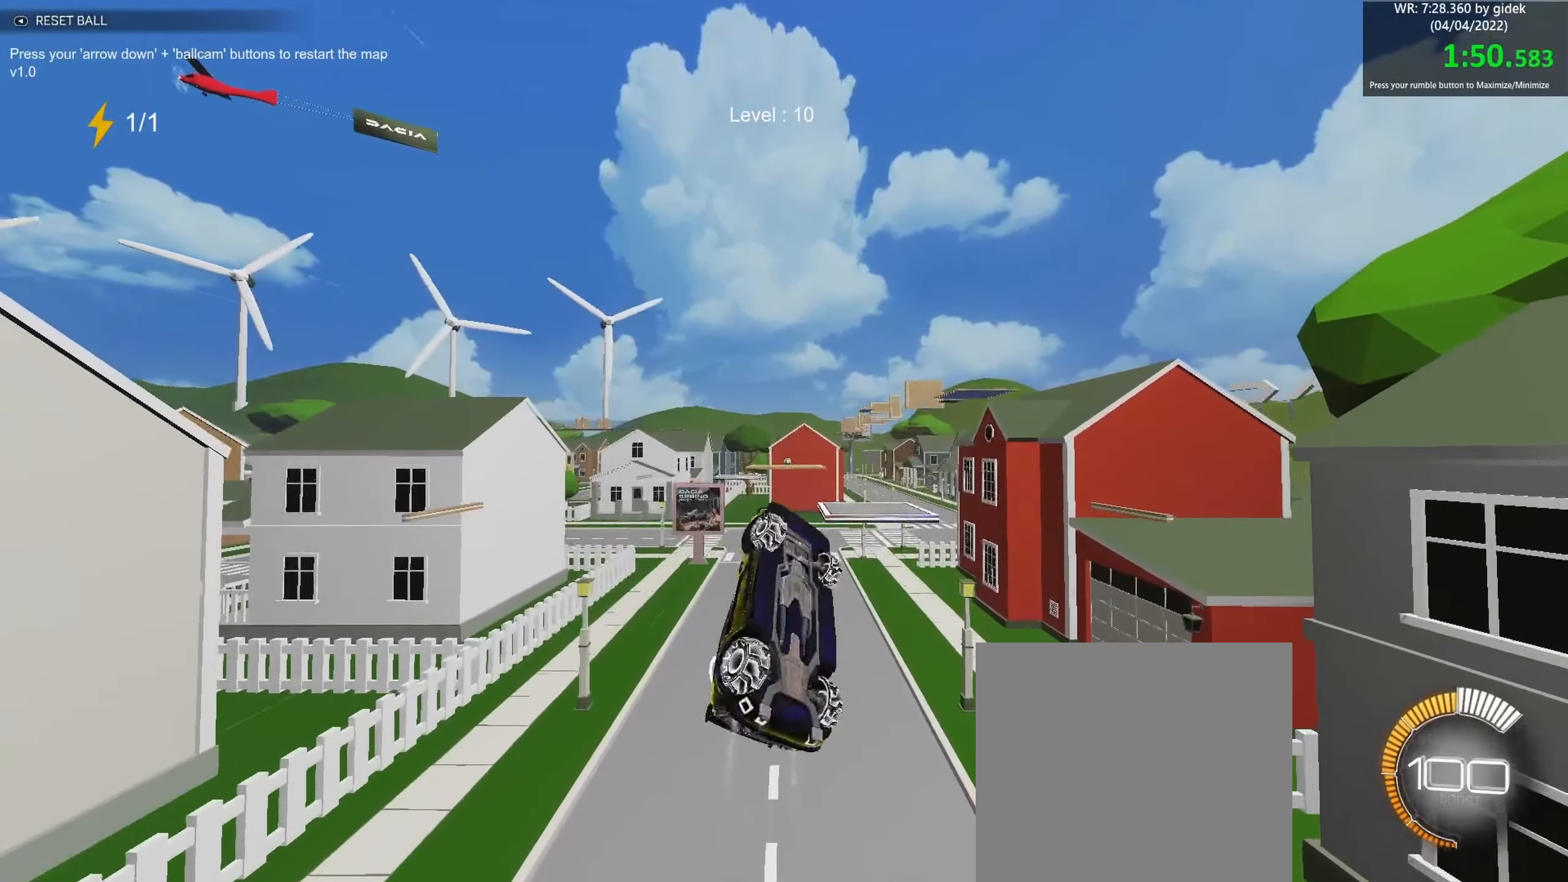
{"buttons": ["B", "R1"], "left_stick": "center", "events": [[150, "left_stick", "up-left"], [334, "left_stick", "center"]]}
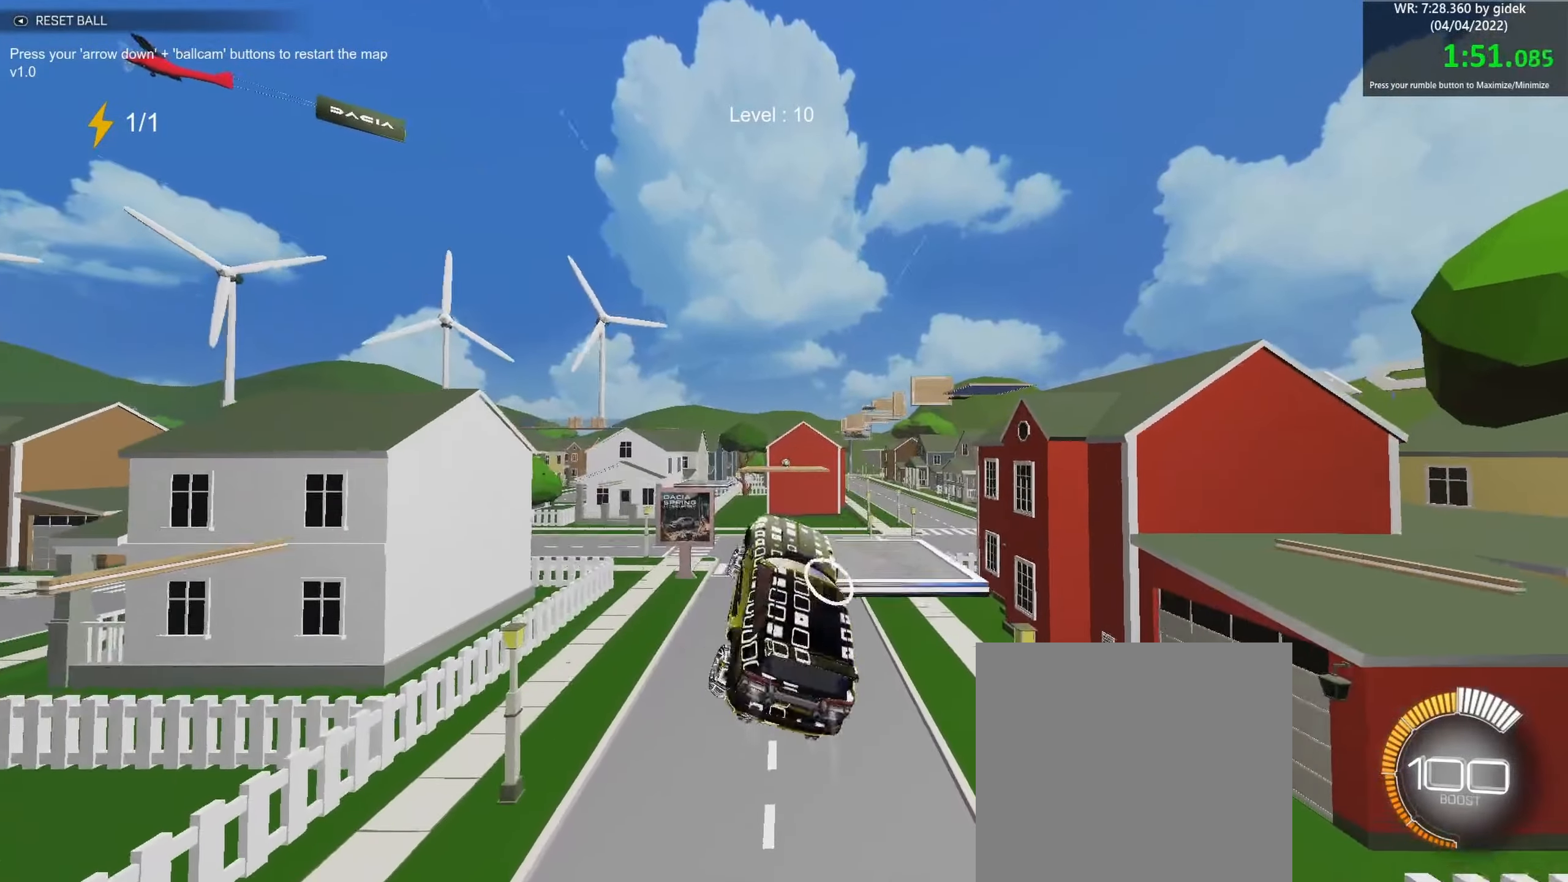
{"buttons": ["B", "R1"], "left_stick": "center", "events": [[34, "left_stick", "down"], [117, "left_stick", "left"], [250, "left_stick", "center"]]}
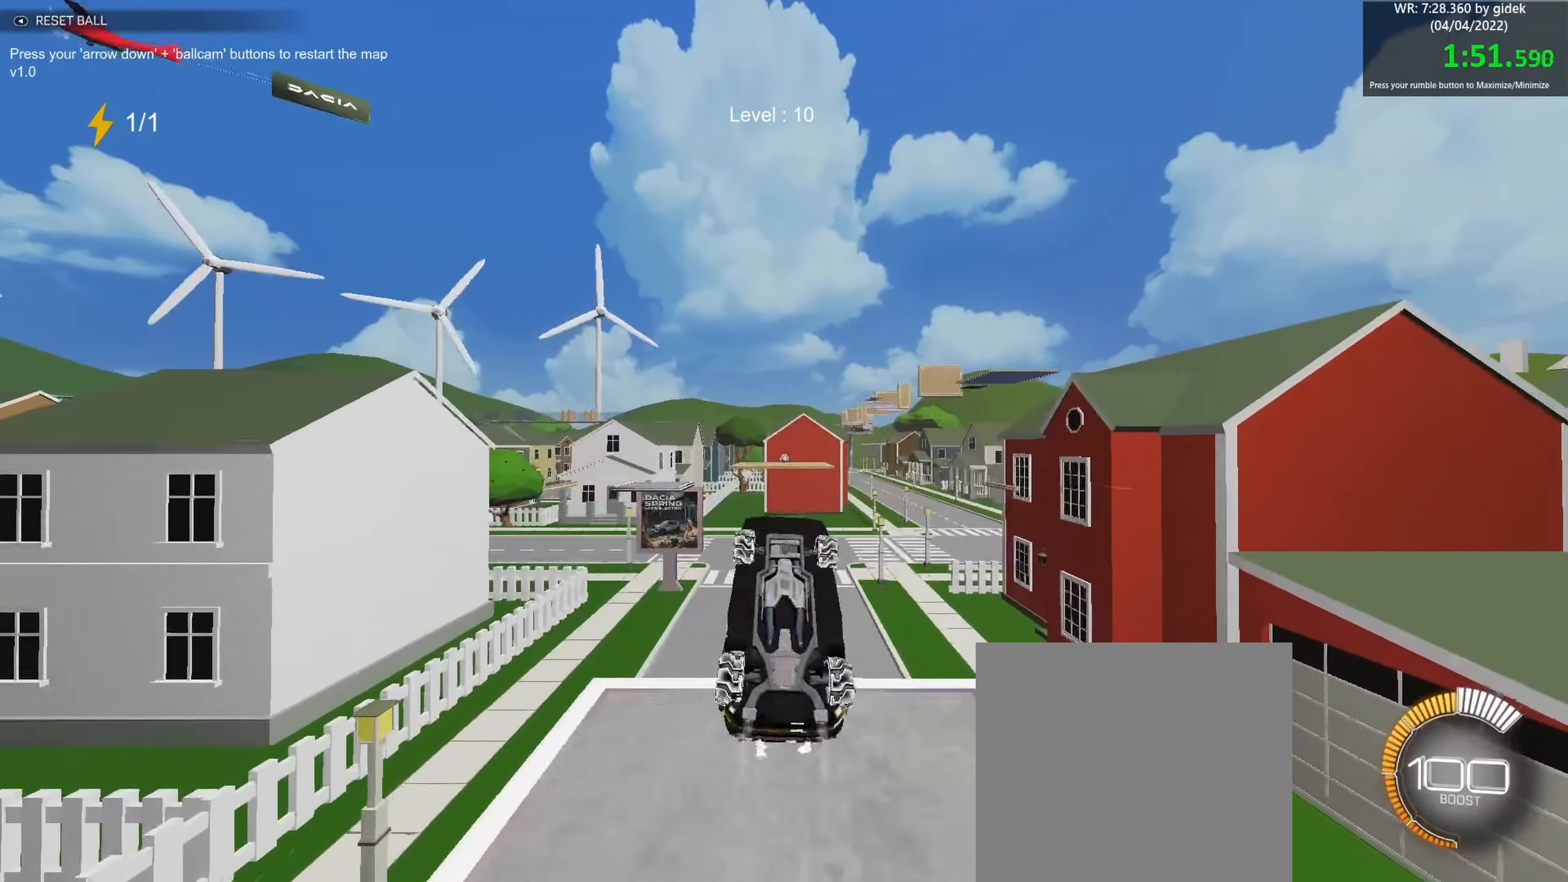
{"buttons": ["B", "R1"], "left_stick": "down", "events": [[450, "left_stick", "down"]]}
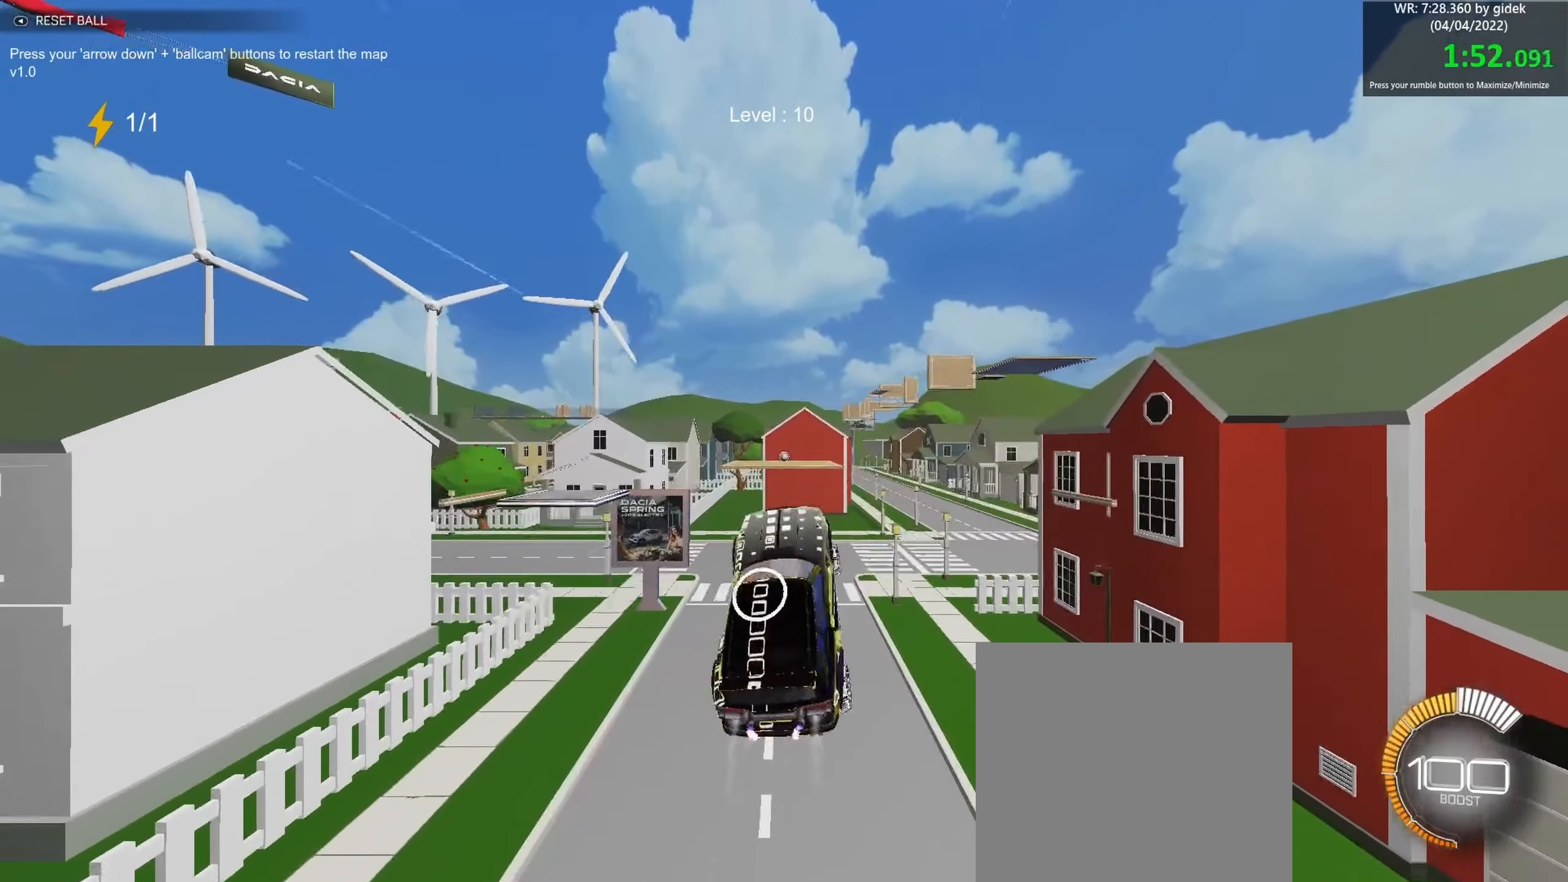
{"buttons": ["B", "R1"], "left_stick": "down", "events": [[34, "left_stick", "left"], [184, "left_stick", "center"], [467, "left_stick", "down"]]}
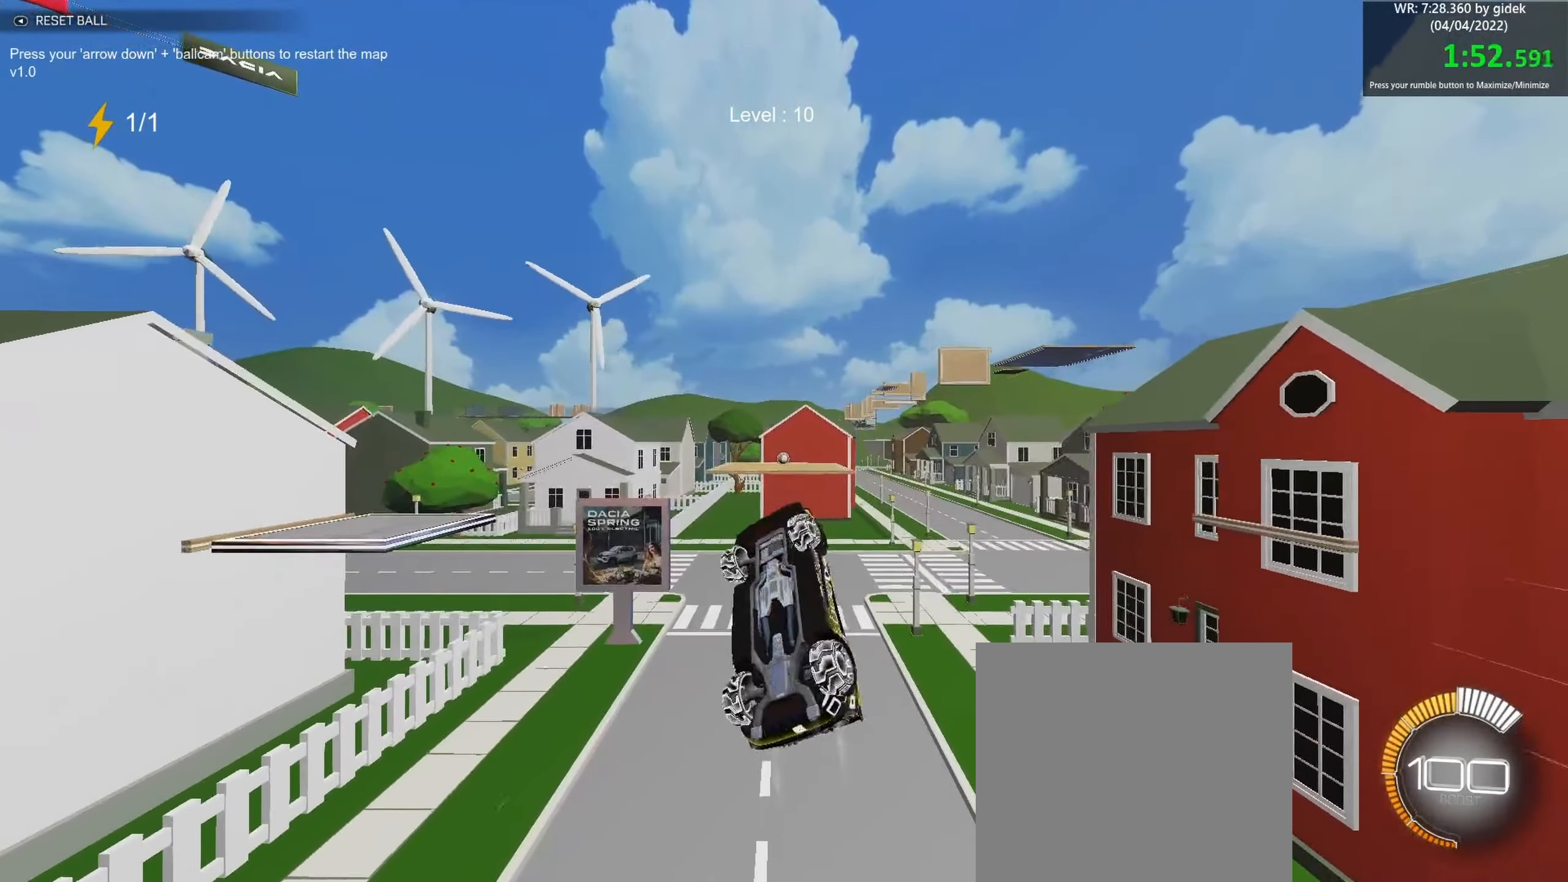
{"buttons": ["B", "R1"], "left_stick": "down", "events": [[134, "left_stick", "up-left"], [234, "left_stick", "center"], [500, "left_stick", "down"]]}
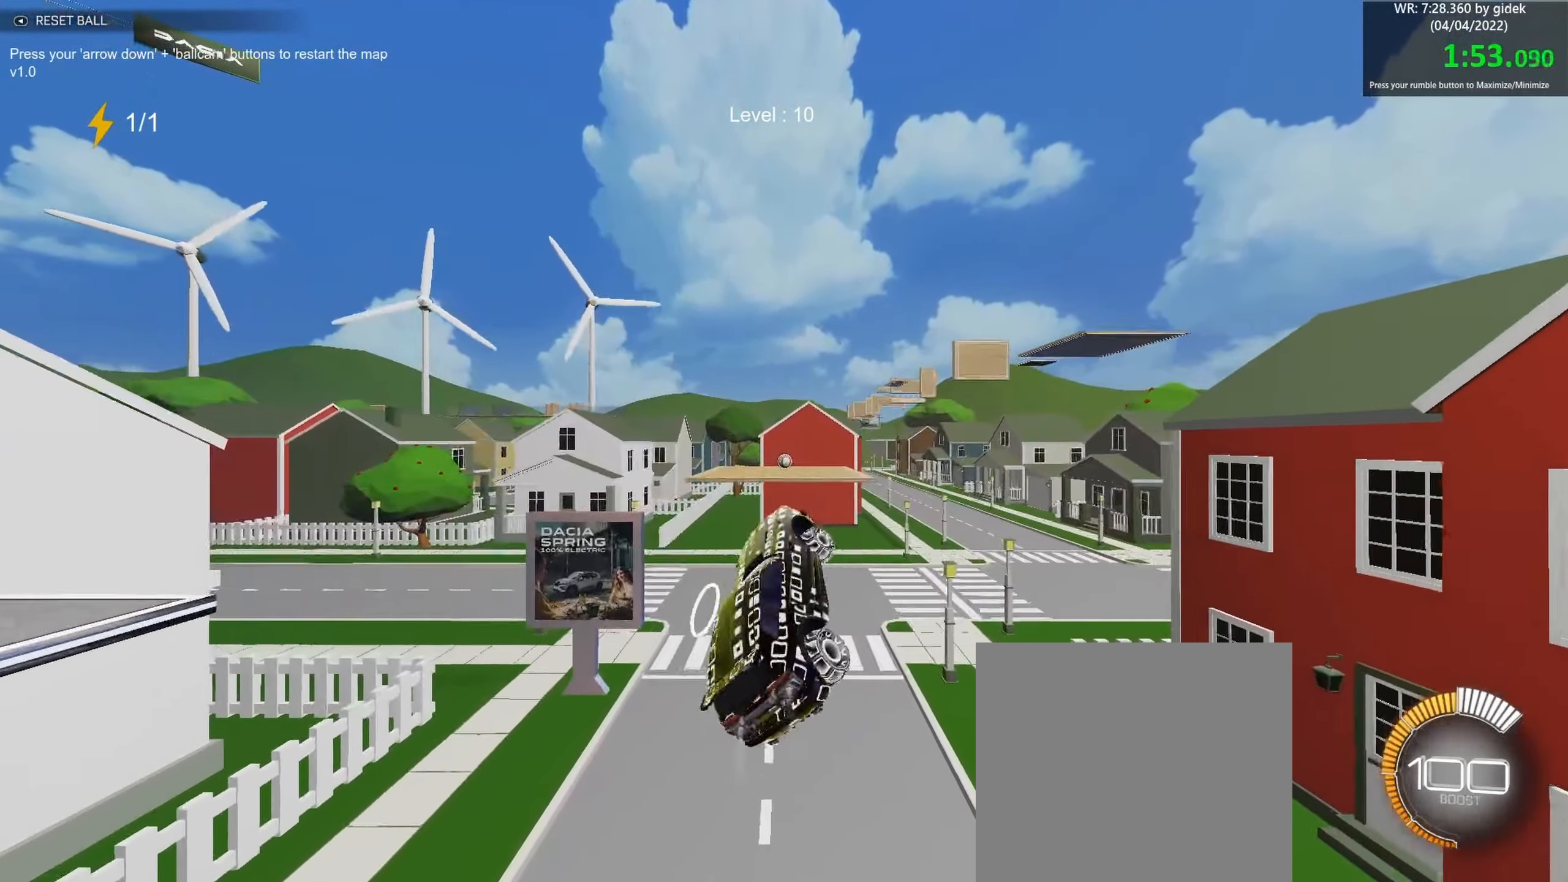
{"buttons": ["B", "R1"], "left_stick": "down", "events": [[116, "left_stick", "left"], [200, "left_stick", "up"], [283, "left_stick", "center"], [400, "left_stick", "down"]]}
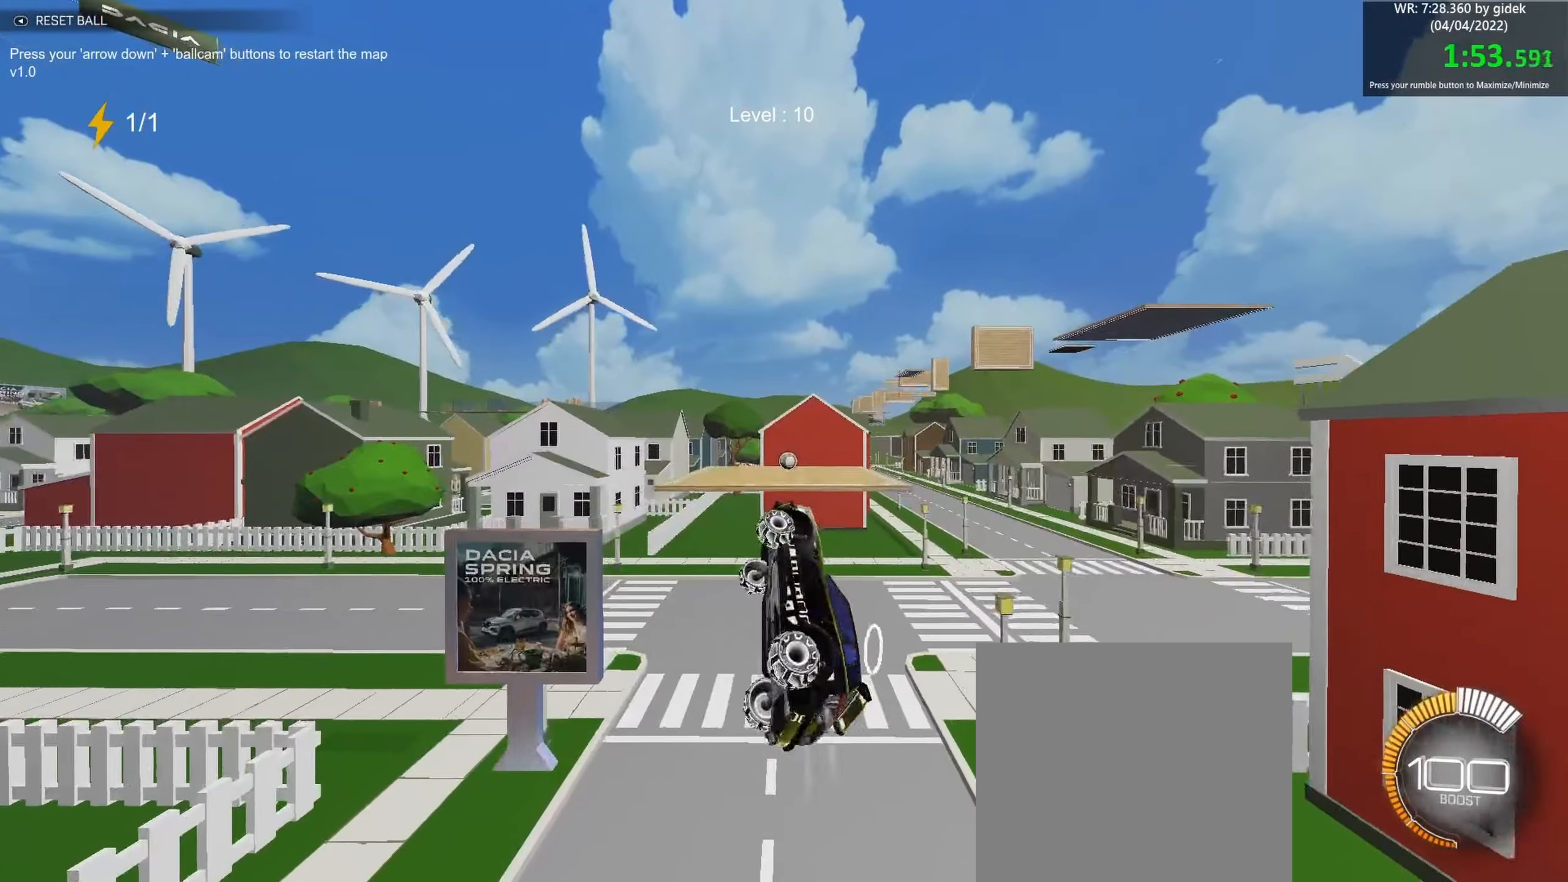
{"buttons": ["B", "R1"], "left_stick": "left", "events": [[50, "left_stick", "left"], [166, "left_stick", "center"], [433, "left_stick", "left"]]}
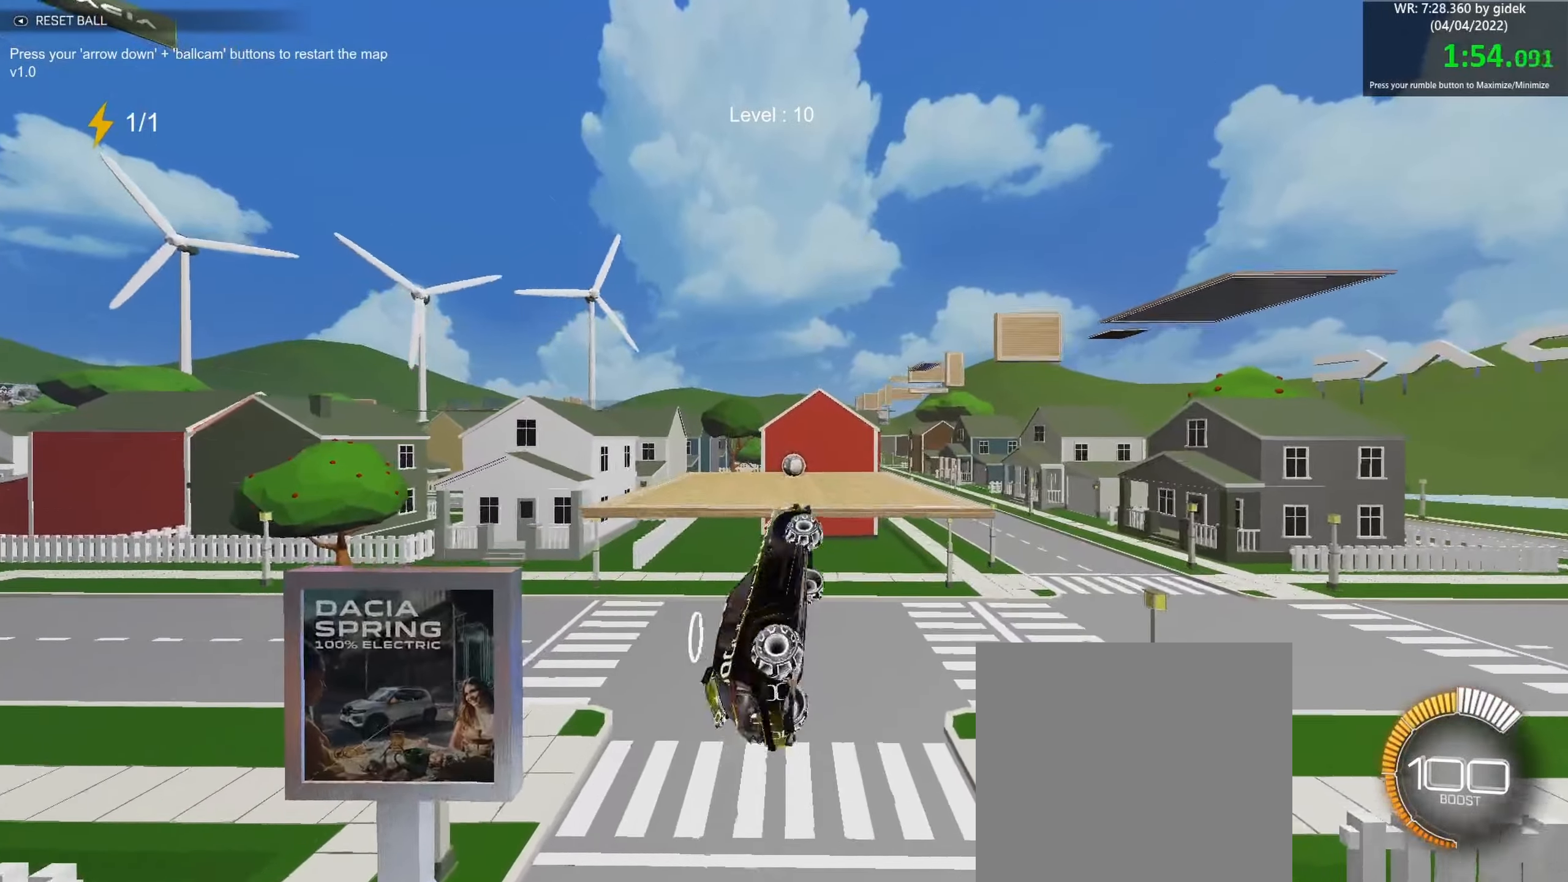
{"buttons": ["B", "R1"], "left_stick": "center", "events": [[83, "left_stick", "center"], [233, "left_stick", "left"], [400, "left_stick", "center"]]}
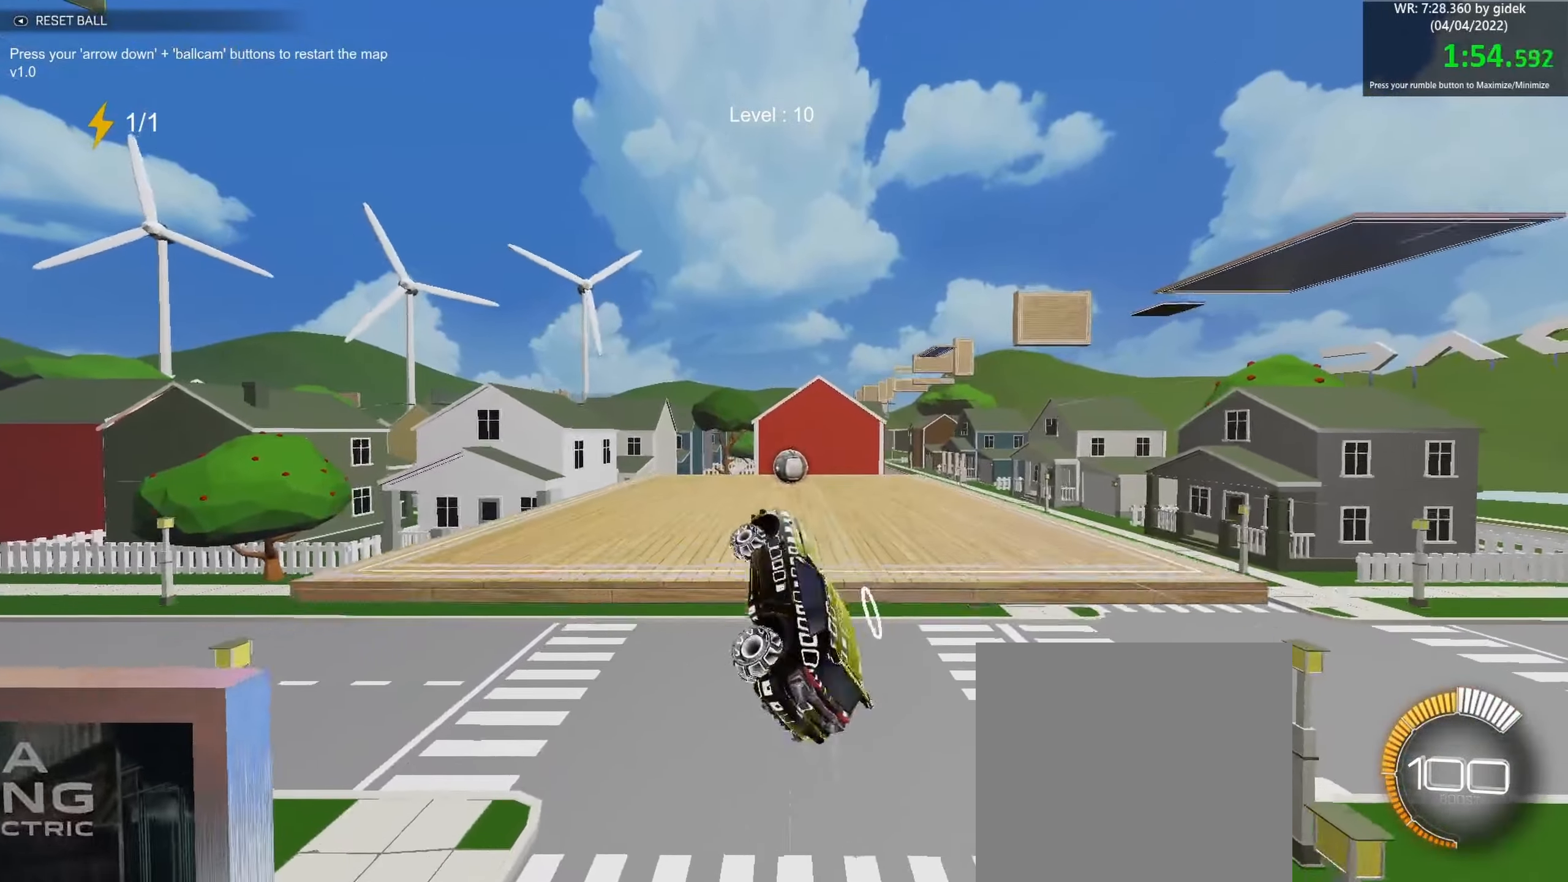
{"buttons": ["B", "R1"], "left_stick": "down", "events": [[100, "left_stick", "down"], [300, "left_stick", "left"], [433, "left_stick", "center"], [483, "left_stick", "down"]]}
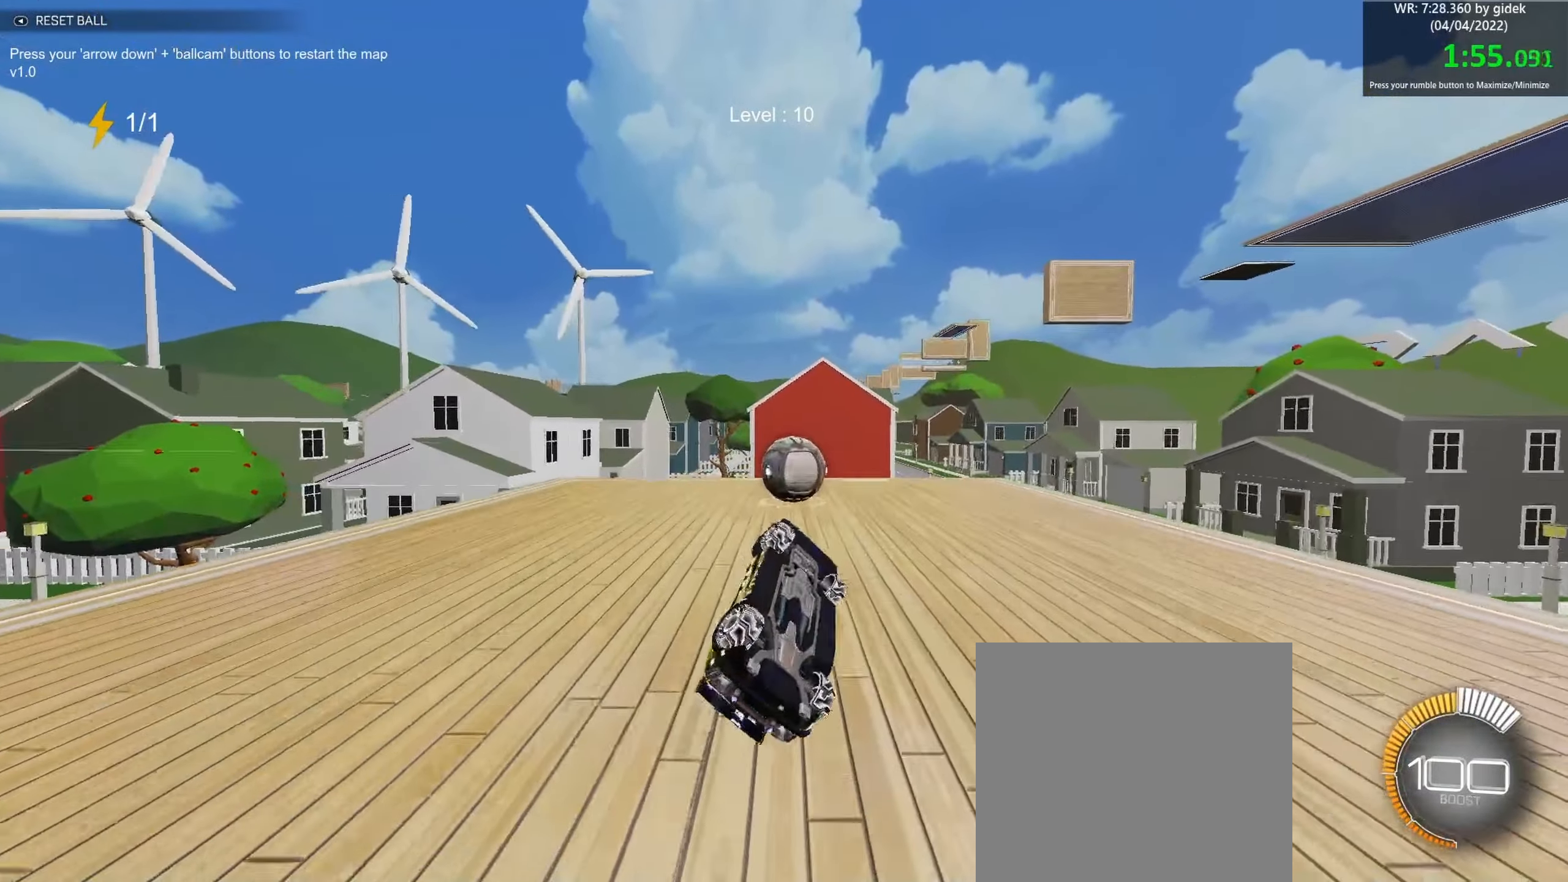
{"buttons": ["B"], "left_stick": "center", "events": [[66, "left_stick", "left"], [116, "left_stick", "up-left"], [216, "left_stick", "center"], [250, "R1", "up"]]}
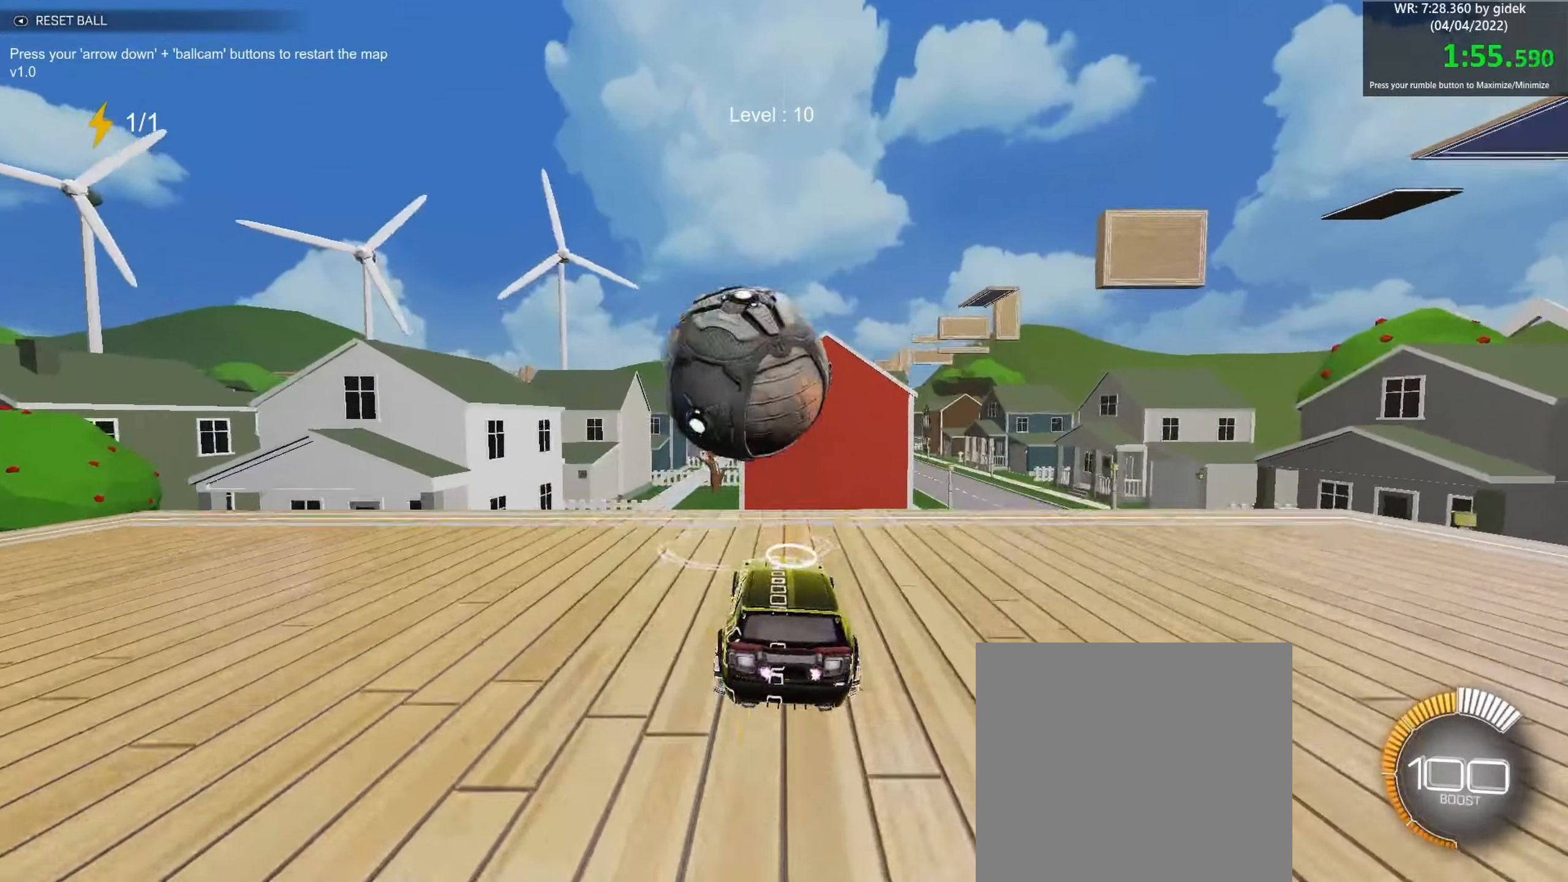
{"buttons": ["B"], "left_stick": "center", "events": []}
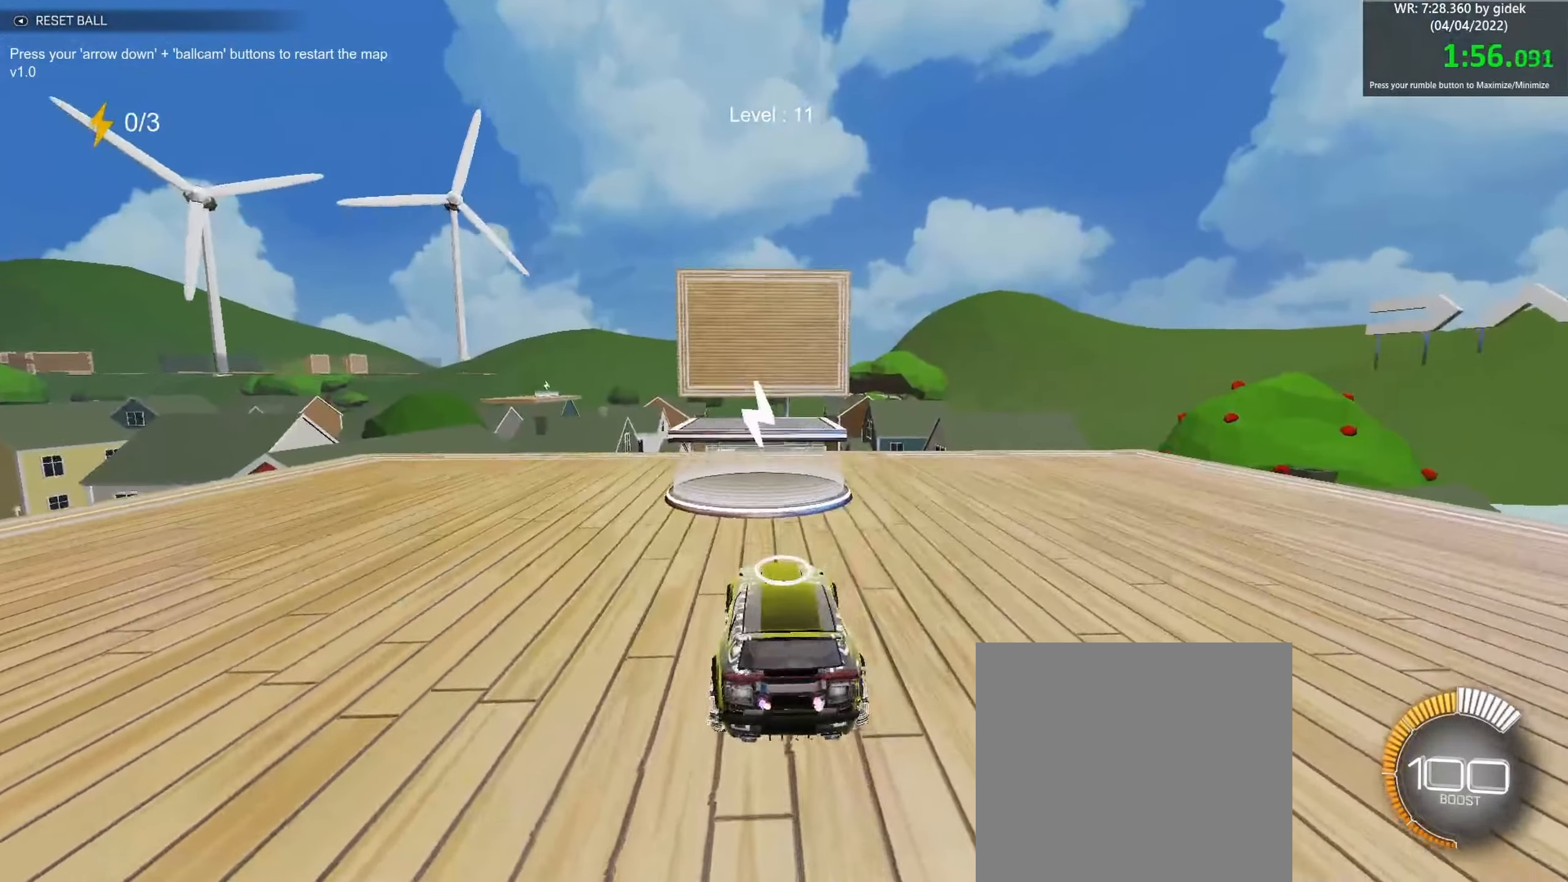
{"buttons": ["B", "L1"], "left_stick": "down", "events": [[50, "left_stick", "left"], [233, "A", "down"], [233, "left_stick", "down"], [300, "R1", "down"], [383, "A", "up"], [416, "R1", "up"], [500, "L1", "down"]]}